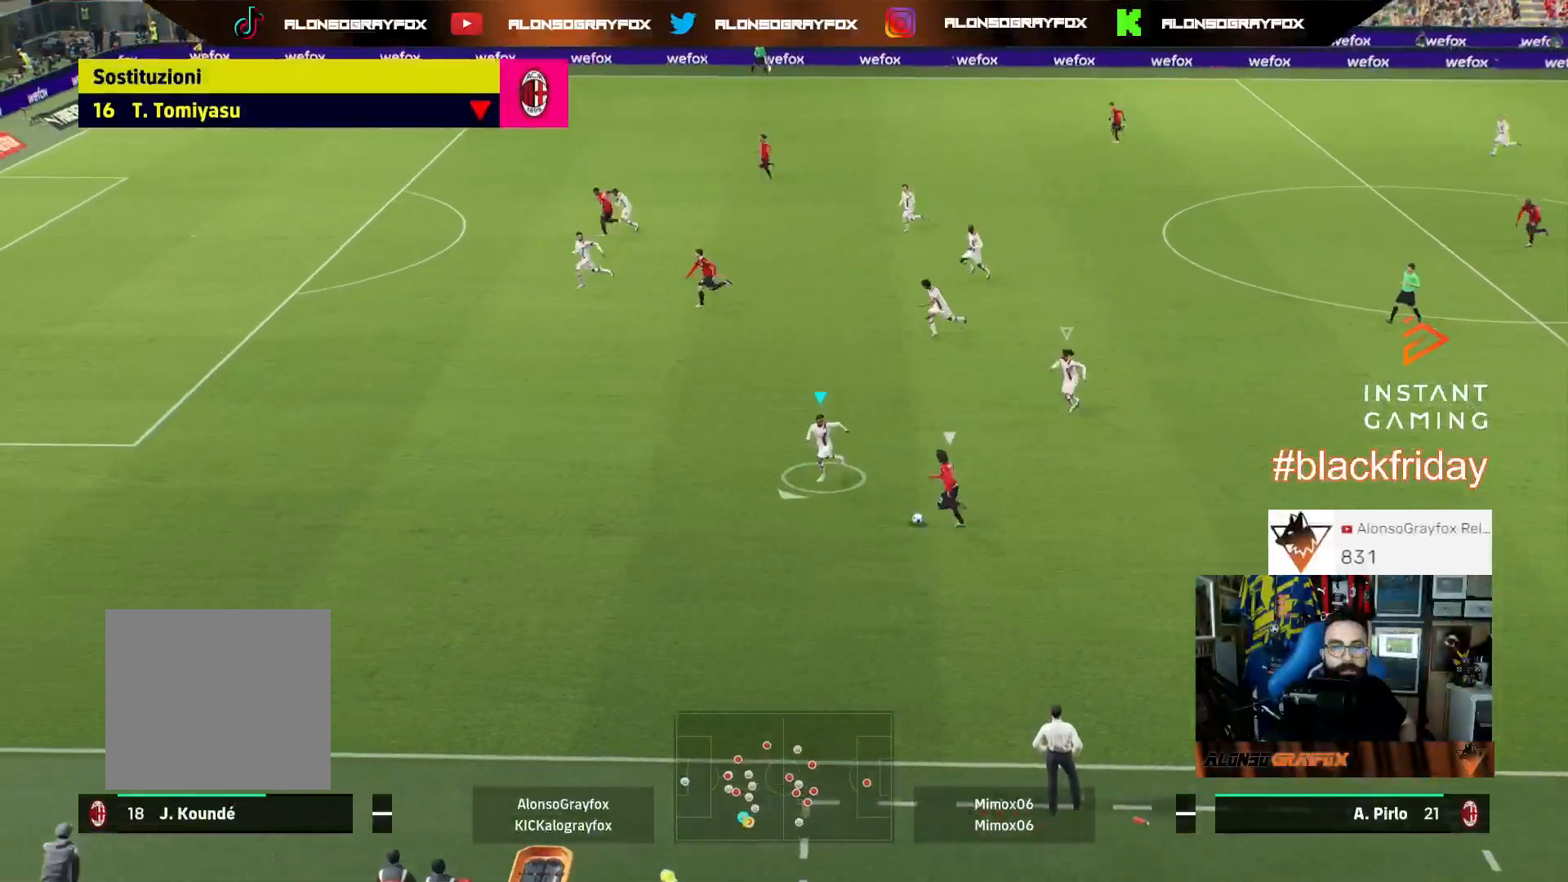
Gameplay with a controller (PlayStation layout); each line is a JSON object with the inputs held at the frame after it. "events" lists button and stick changes between this image and that frame as [ms after this image, input, new state], when the widget could be followed in between. Not read: other_buttons.
{"buttons": ["L2", "L3"], "left_stick": "right", "right_stick": "center", "events": [[33, "L3", "up"], [33, "left_stick", "down-right"], [100, "left_stick", "right"], [167, "L3", "down"]]}
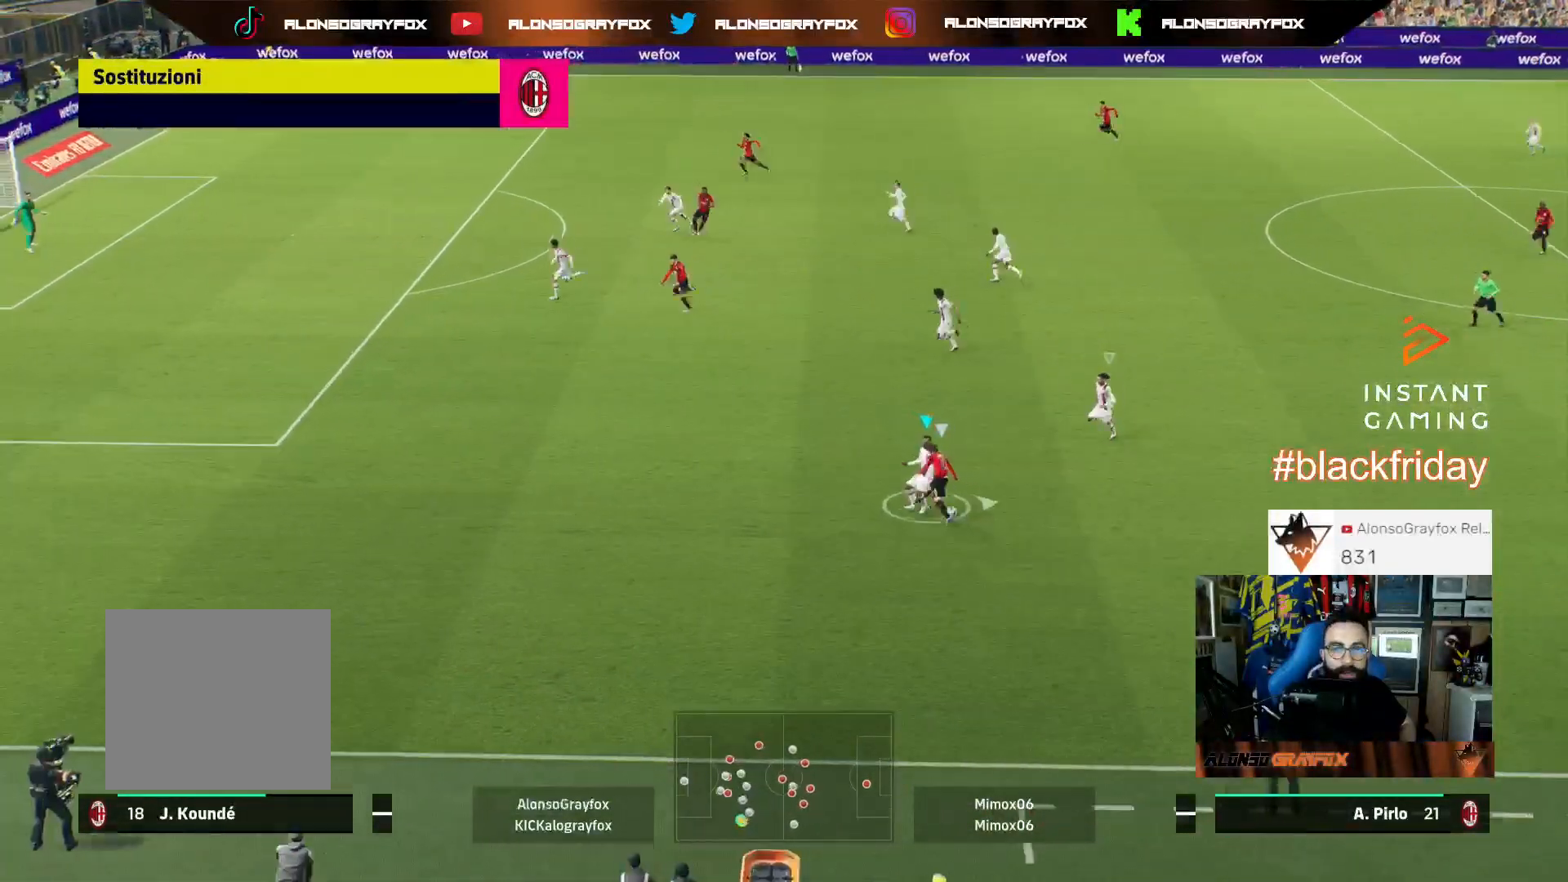
{"buttons": ["R2"], "left_stick": "right", "right_stick": "center", "events": [[133, "L3", "up"], [200, "L2", "up"], [333, "R2", "down"]]}
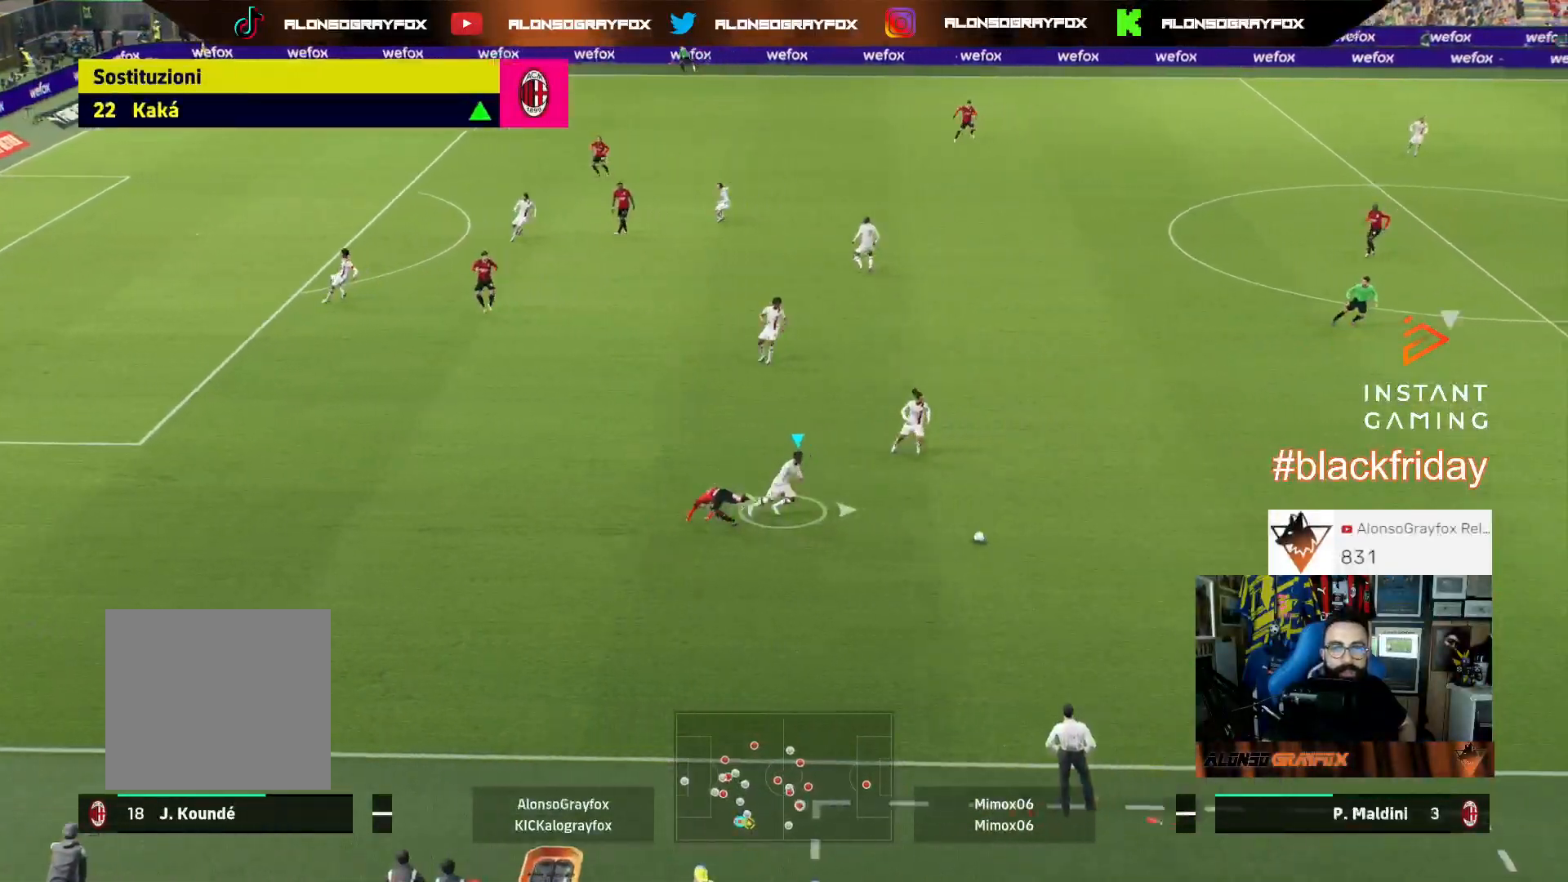
{"buttons": ["R2", "L3"], "left_stick": "down-right", "right_stick": "center", "events": [[233, "L3", "down"], [467, "left_stick", "down-right"]]}
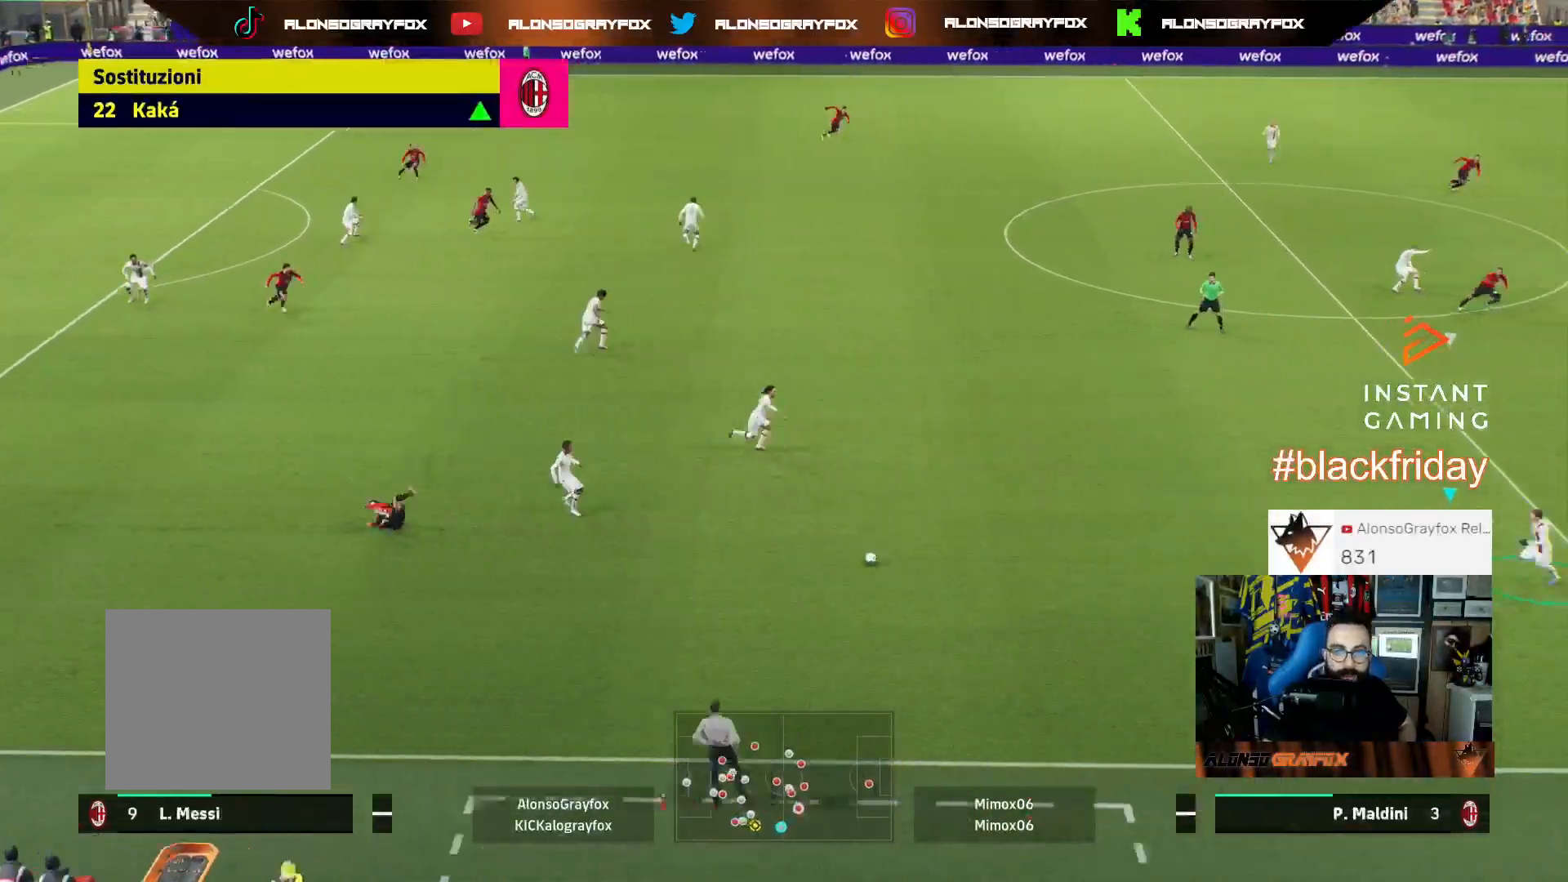
{"buttons": ["CROSS", "R2", "L3"], "left_stick": "up-left", "right_stick": "center", "events": [[100, "left_stick", "down-left"], [267, "left_stick", "up-left"], [400, "CROSS", "down"]]}
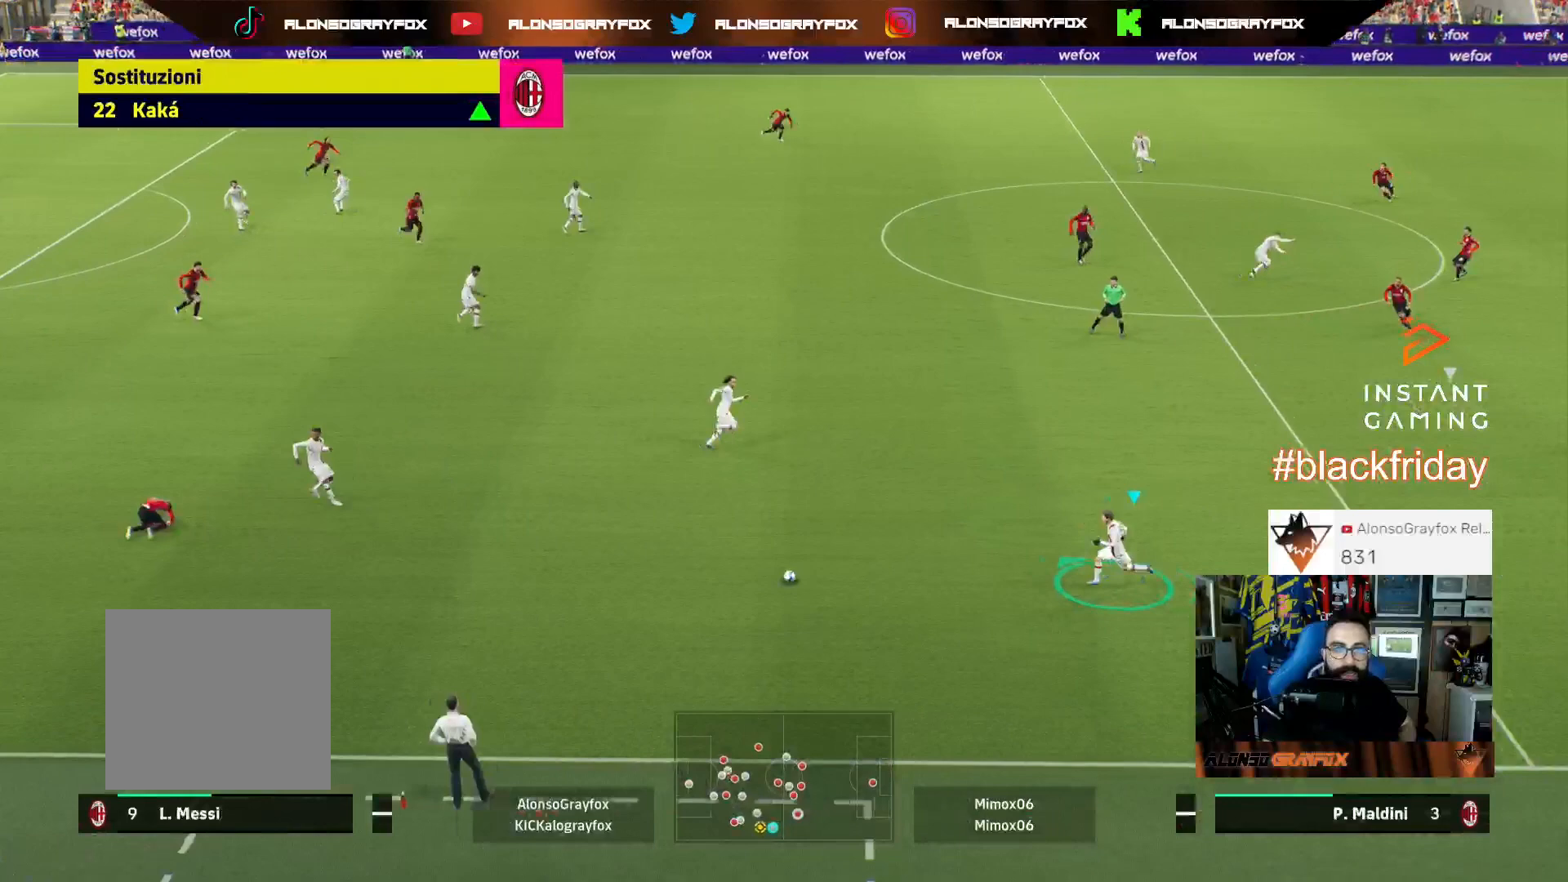
{"buttons": ["L1"], "left_stick": "up-right", "right_stick": "center", "events": [[33, "CROSS", "up"], [33, "left_stick", "up"], [167, "R2", "up"], [233, "L3", "up"], [300, "left_stick", "up-right"], [467, "L1", "down"]]}
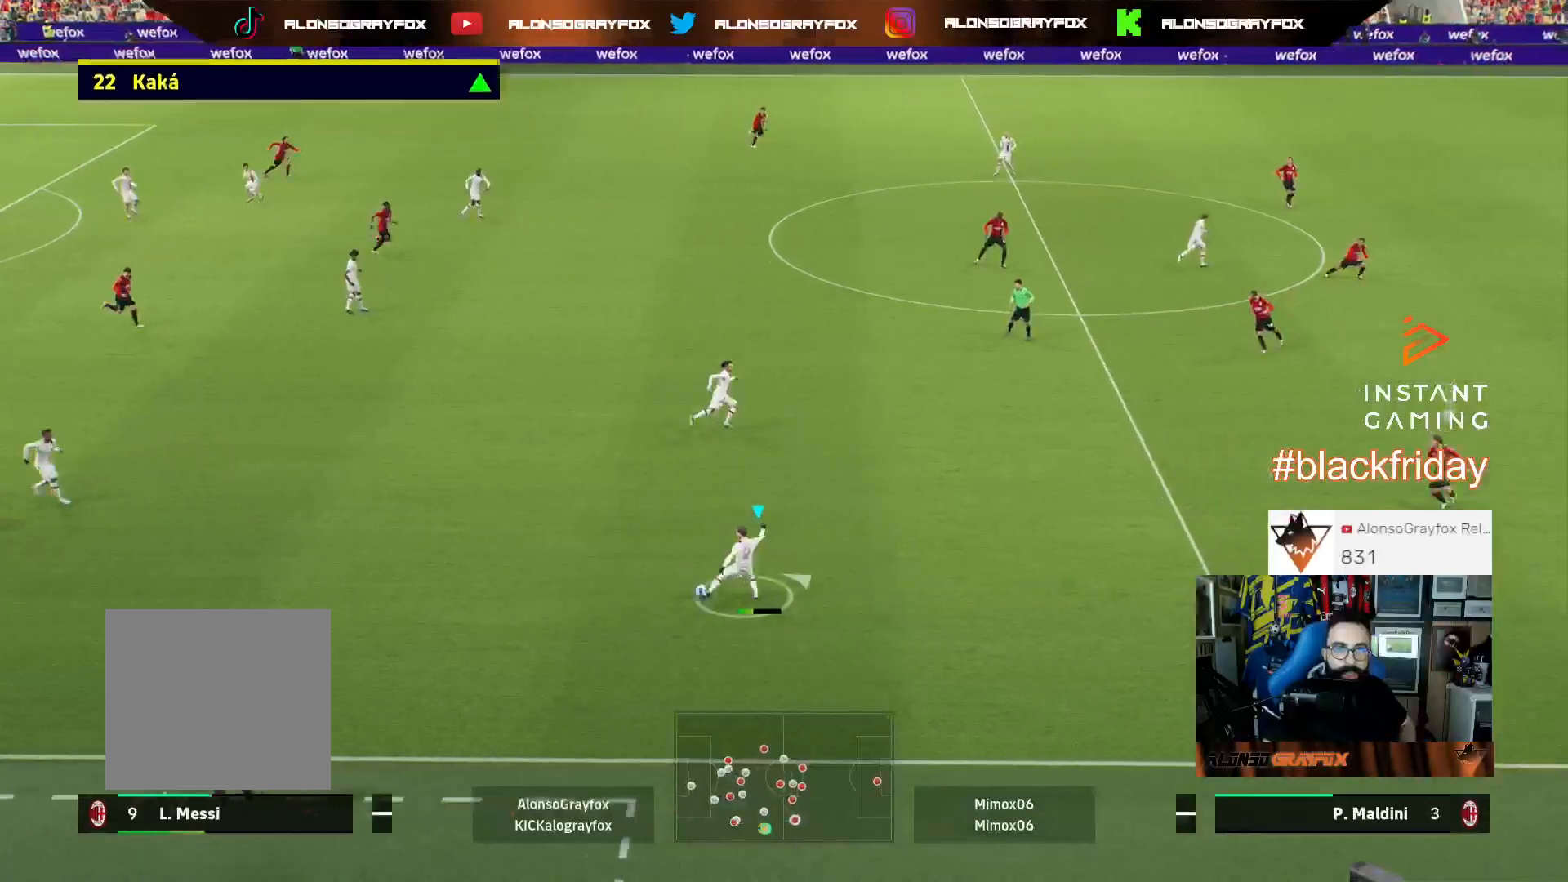
{"buttons": [], "left_stick": "right", "right_stick": "center", "events": [[100, "L1", "up"], [167, "left_stick", "right"]]}
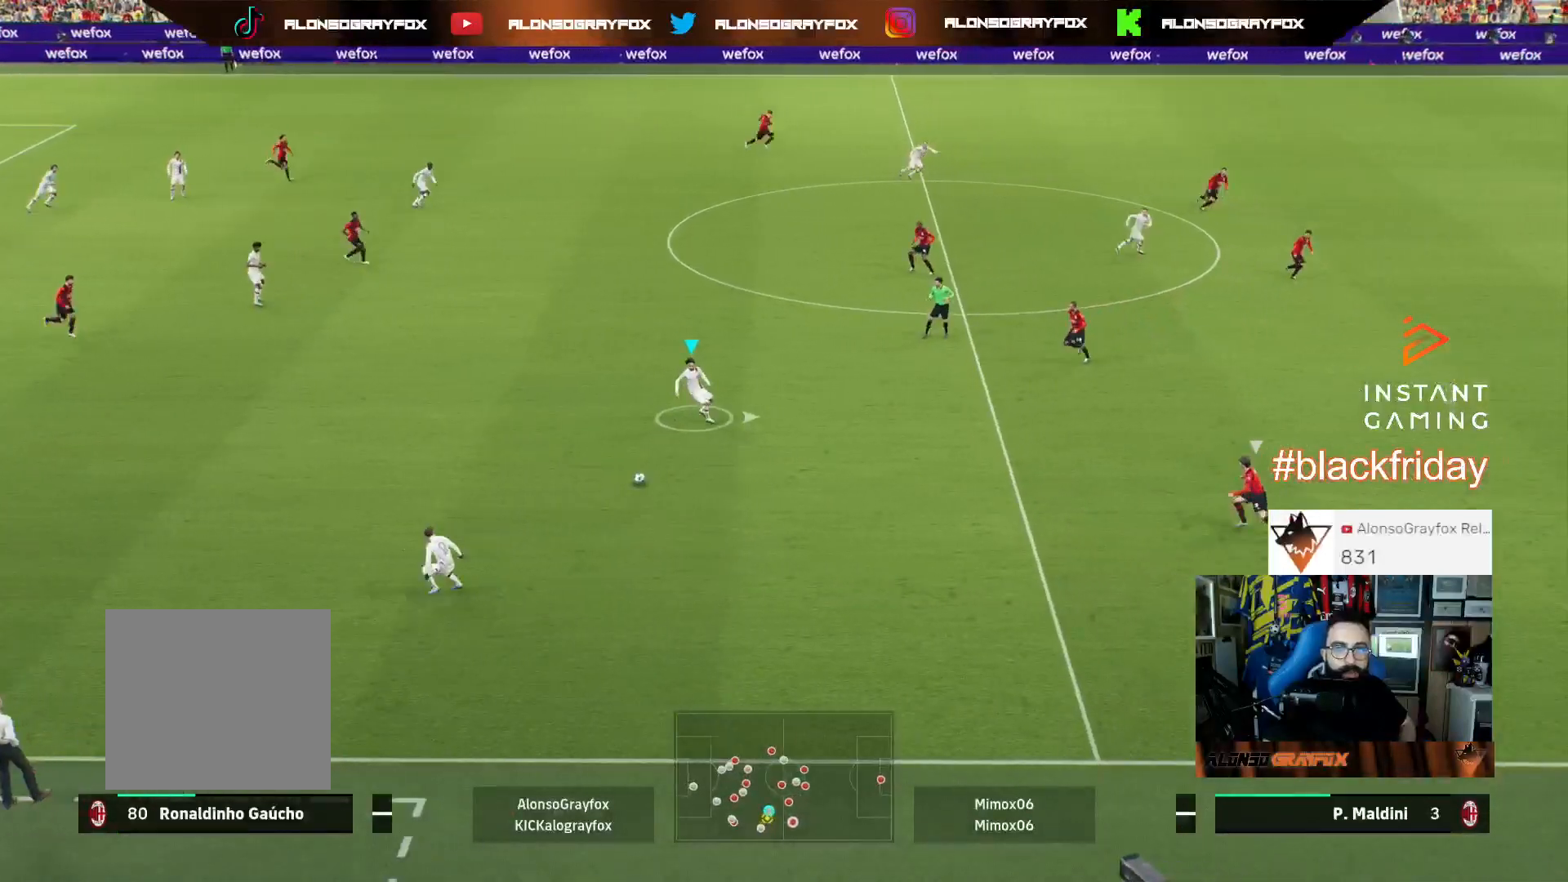
{"buttons": [], "left_stick": "right", "right_stick": "center", "events": []}
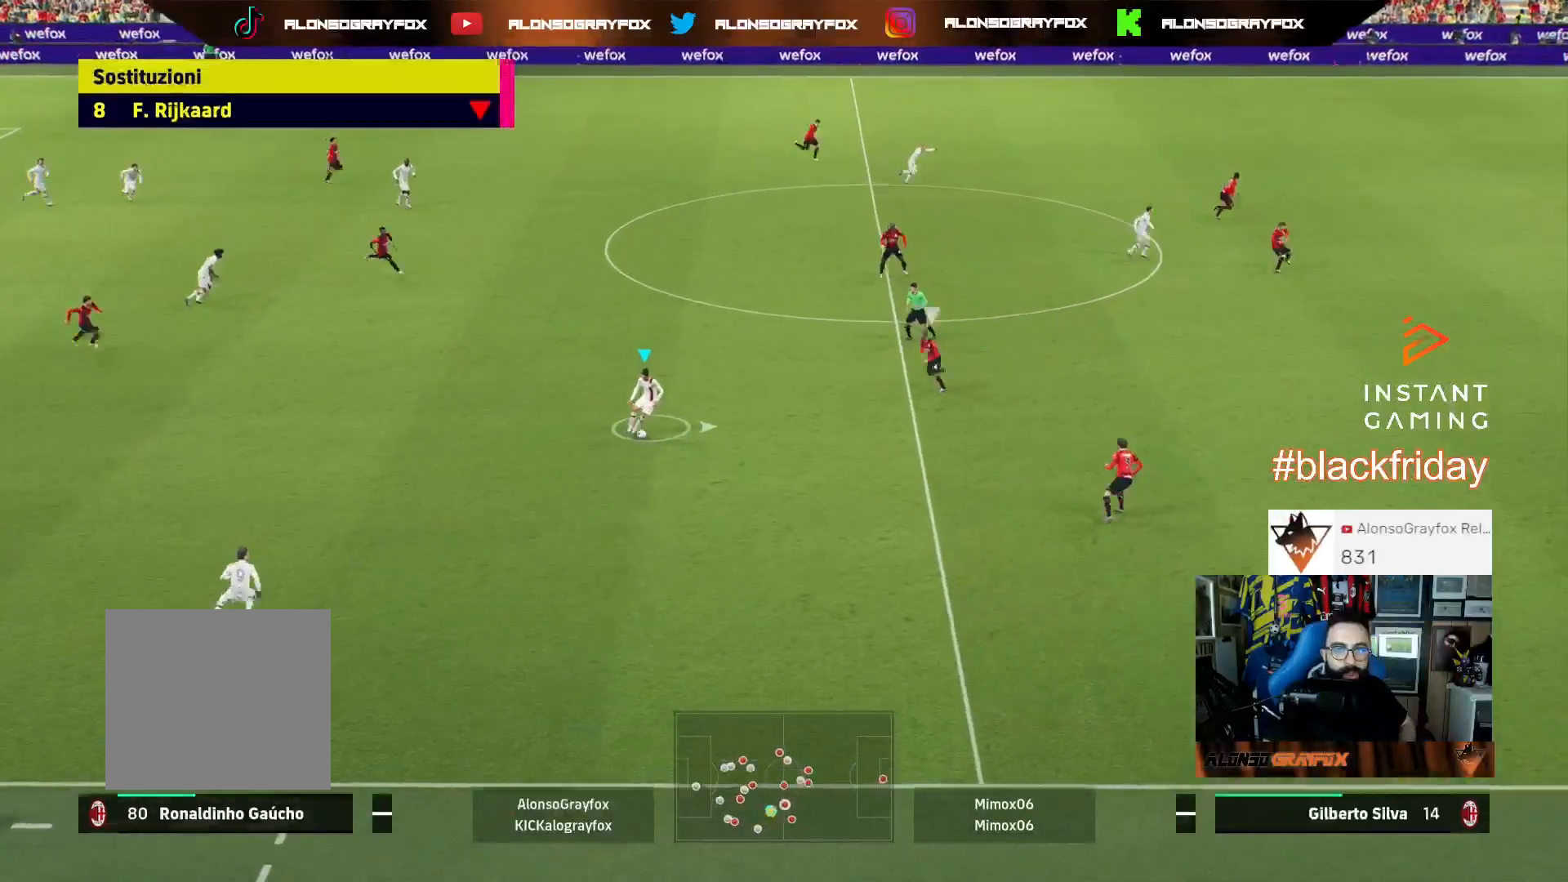
{"buttons": [], "left_stick": "up-right", "right_stick": "center", "events": [[167, "left_stick", "center"], [167, "right_stick", "up-right"], [267, "left_stick", "right"], [400, "left_stick", "up-right"], [500, "right_stick", "center"]]}
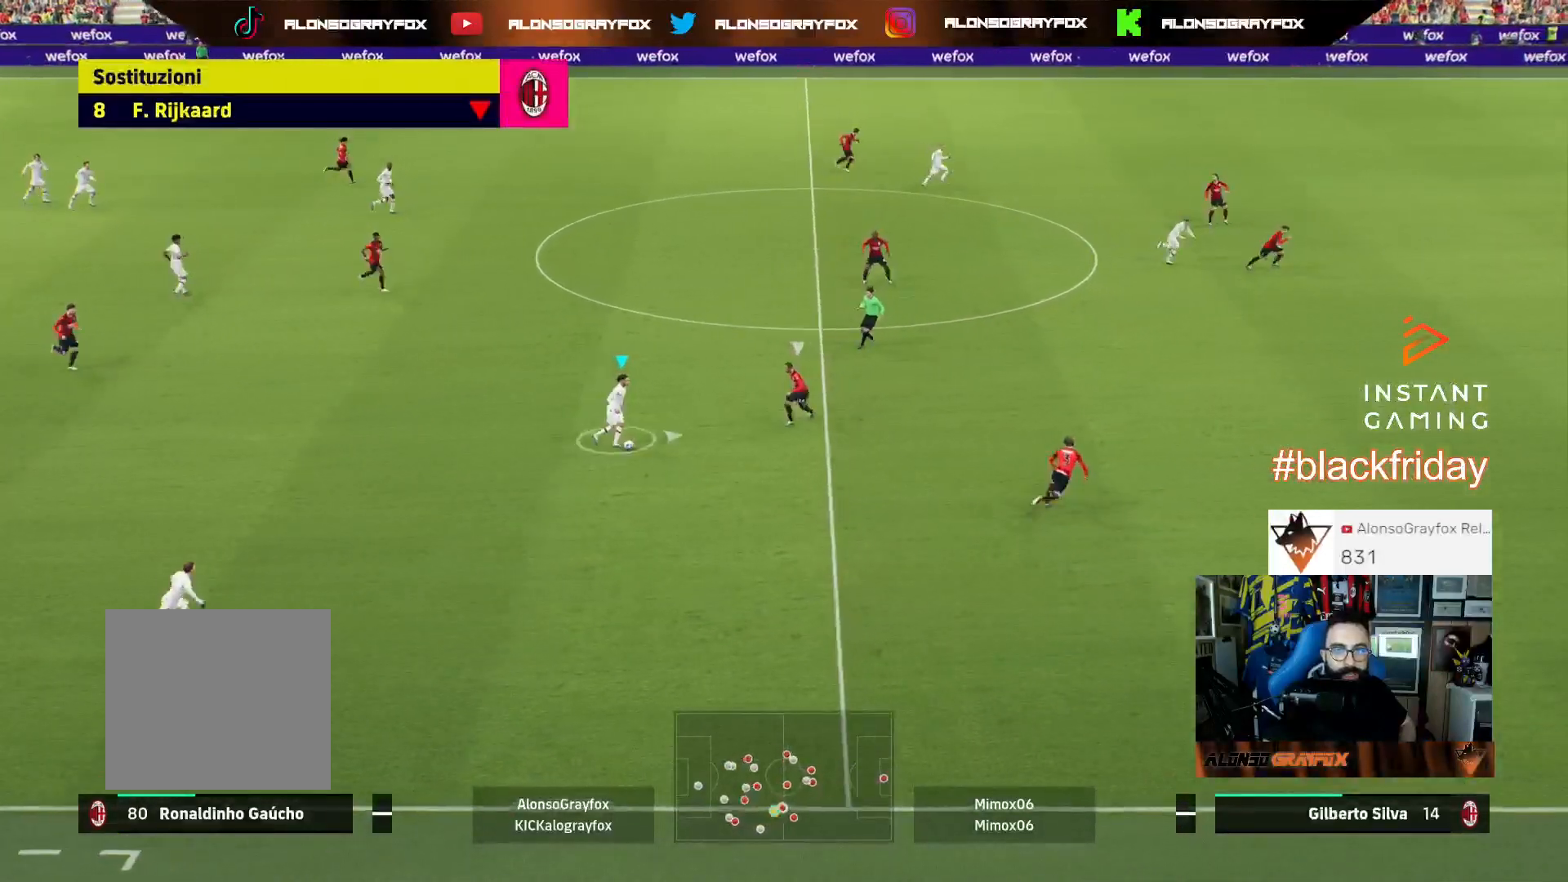
{"buttons": ["R2"], "left_stick": "up-right", "right_stick": "center", "events": [[133, "R2", "down"]]}
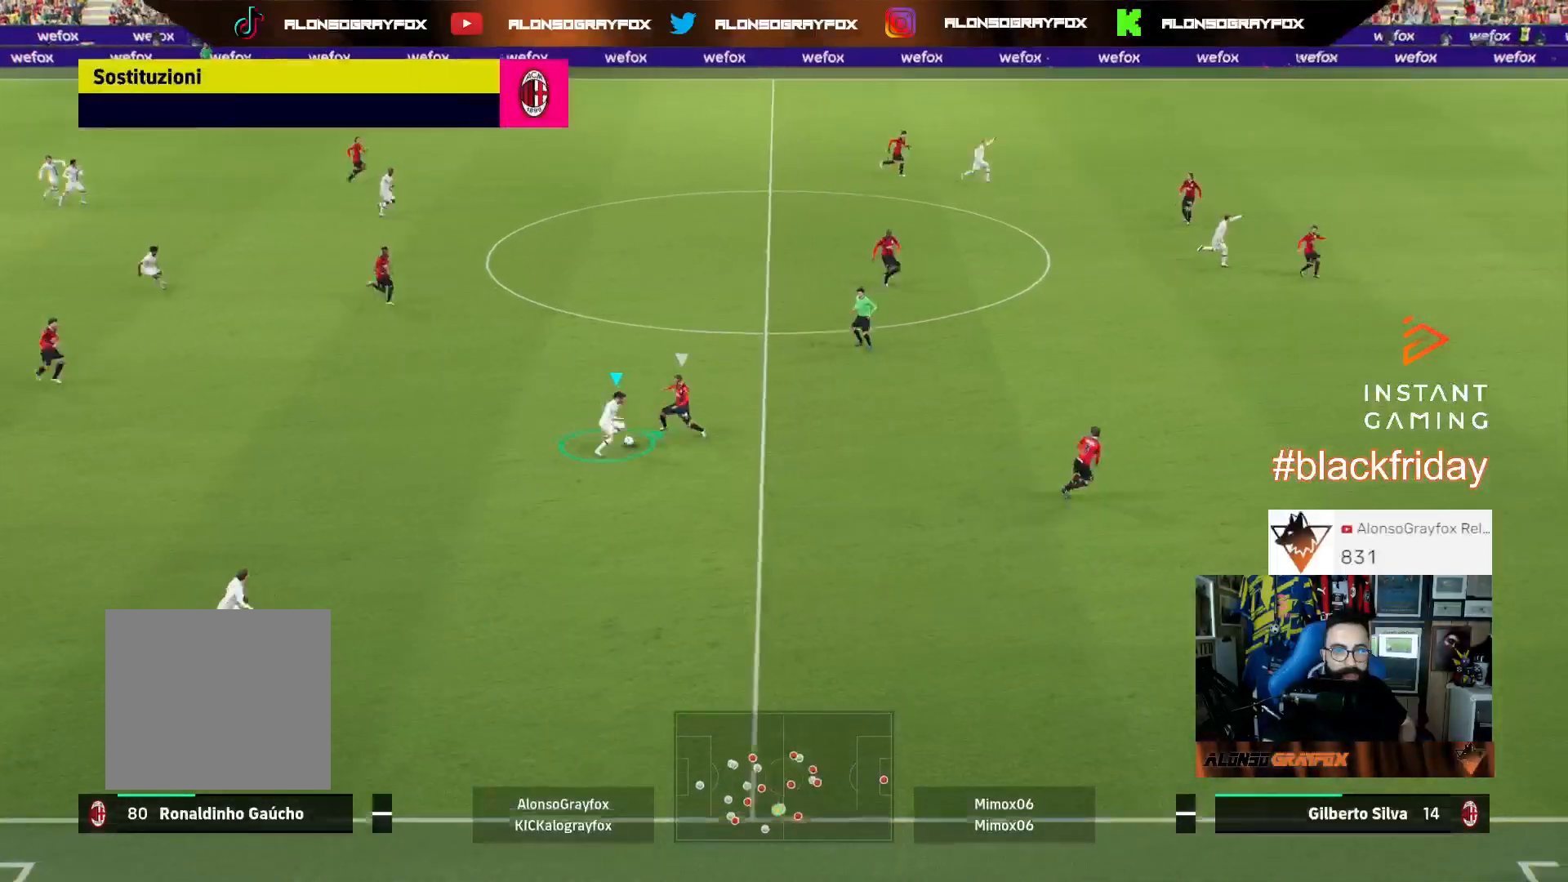
{"buttons": [], "left_stick": "up-right", "right_stick": "center", "events": [[367, "R2", "up"]]}
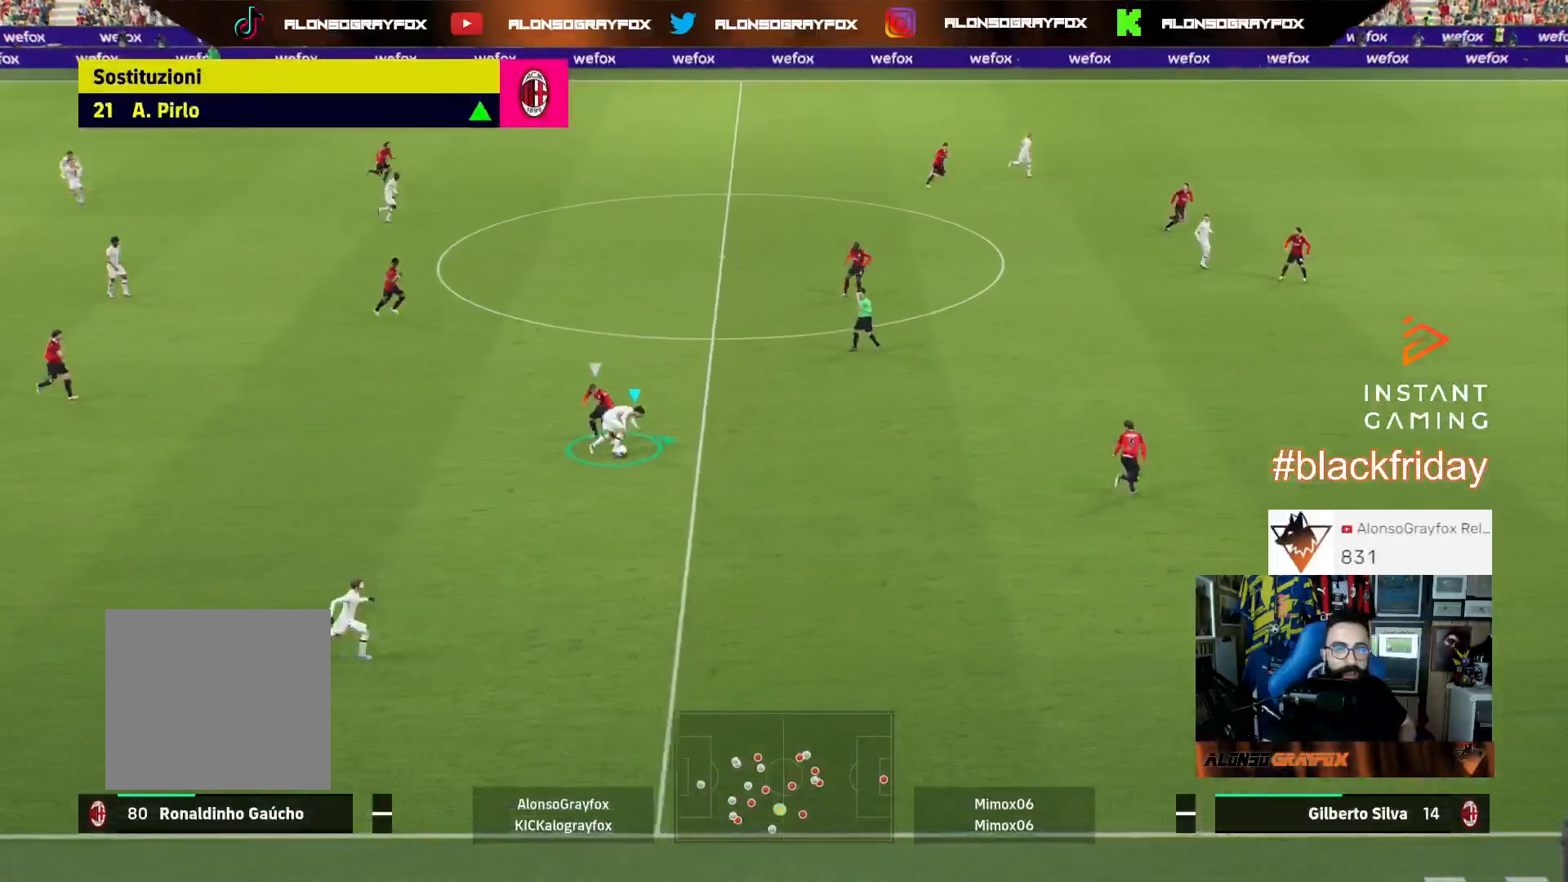
{"buttons": ["R2"], "left_stick": "up-right", "right_stick": "center", "events": [[367, "R2", "down"]]}
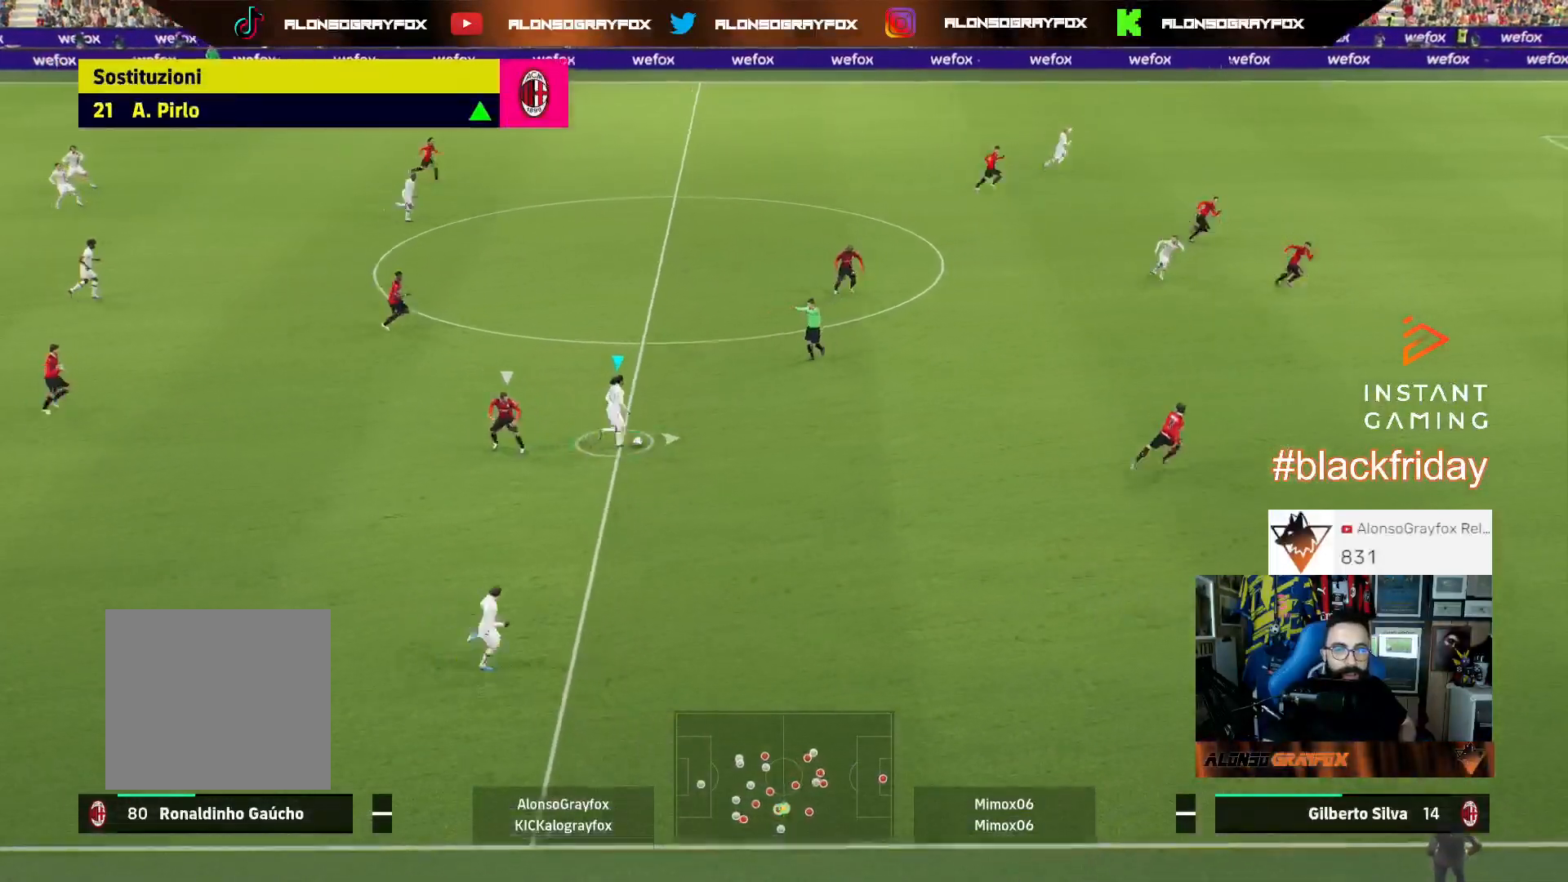
{"buttons": ["R2"], "left_stick": "right", "right_stick": "center", "events": [[267, "left_stick", "right"]]}
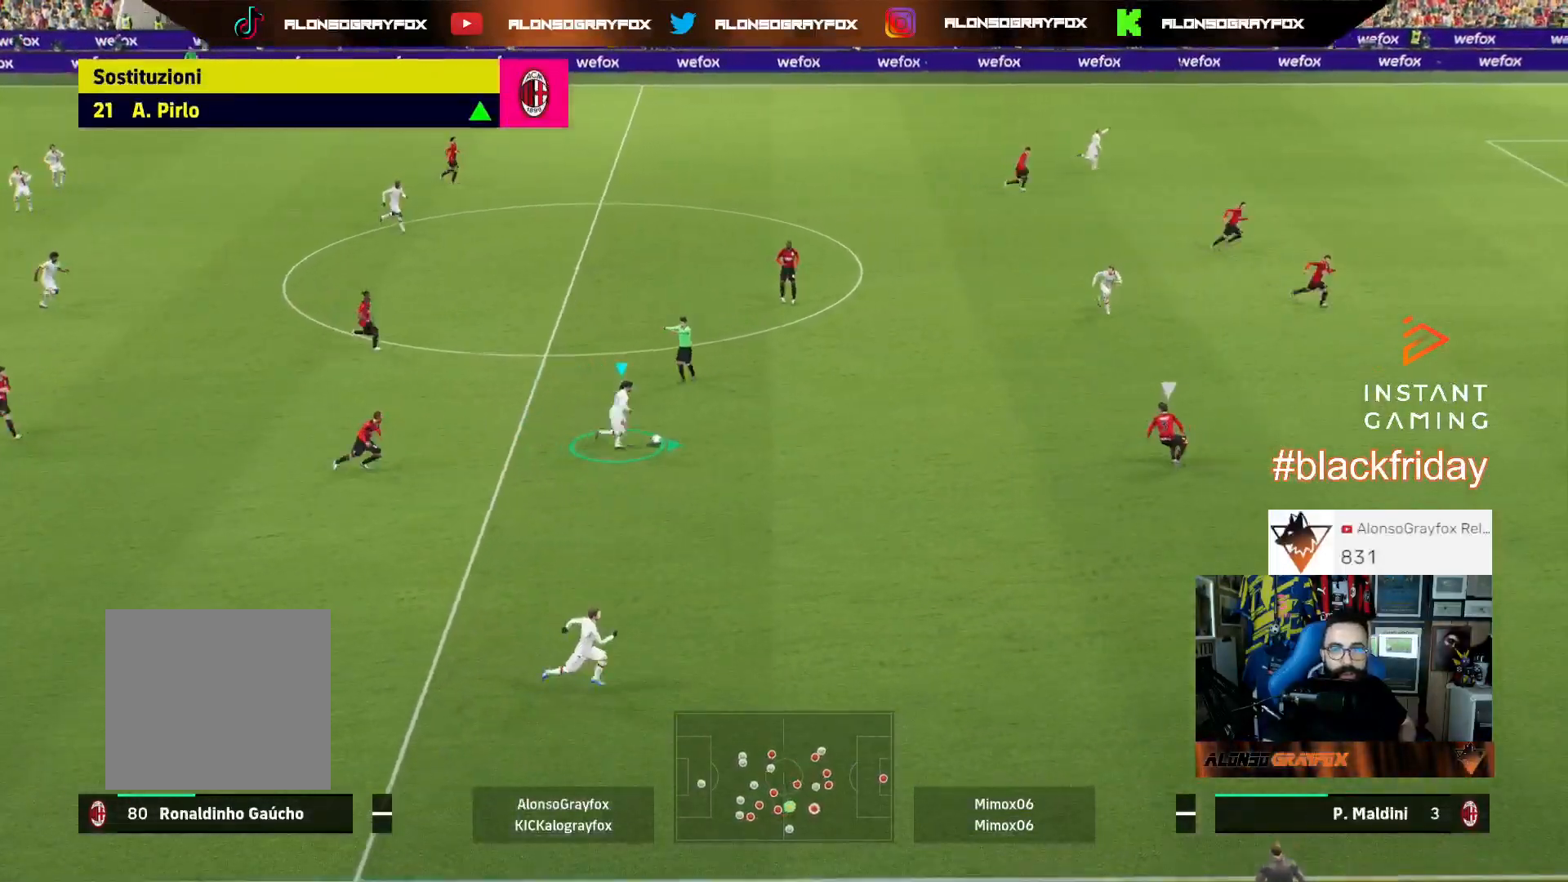
{"buttons": [], "left_stick": "right", "right_stick": "center", "events": [[233, "R2", "up"]]}
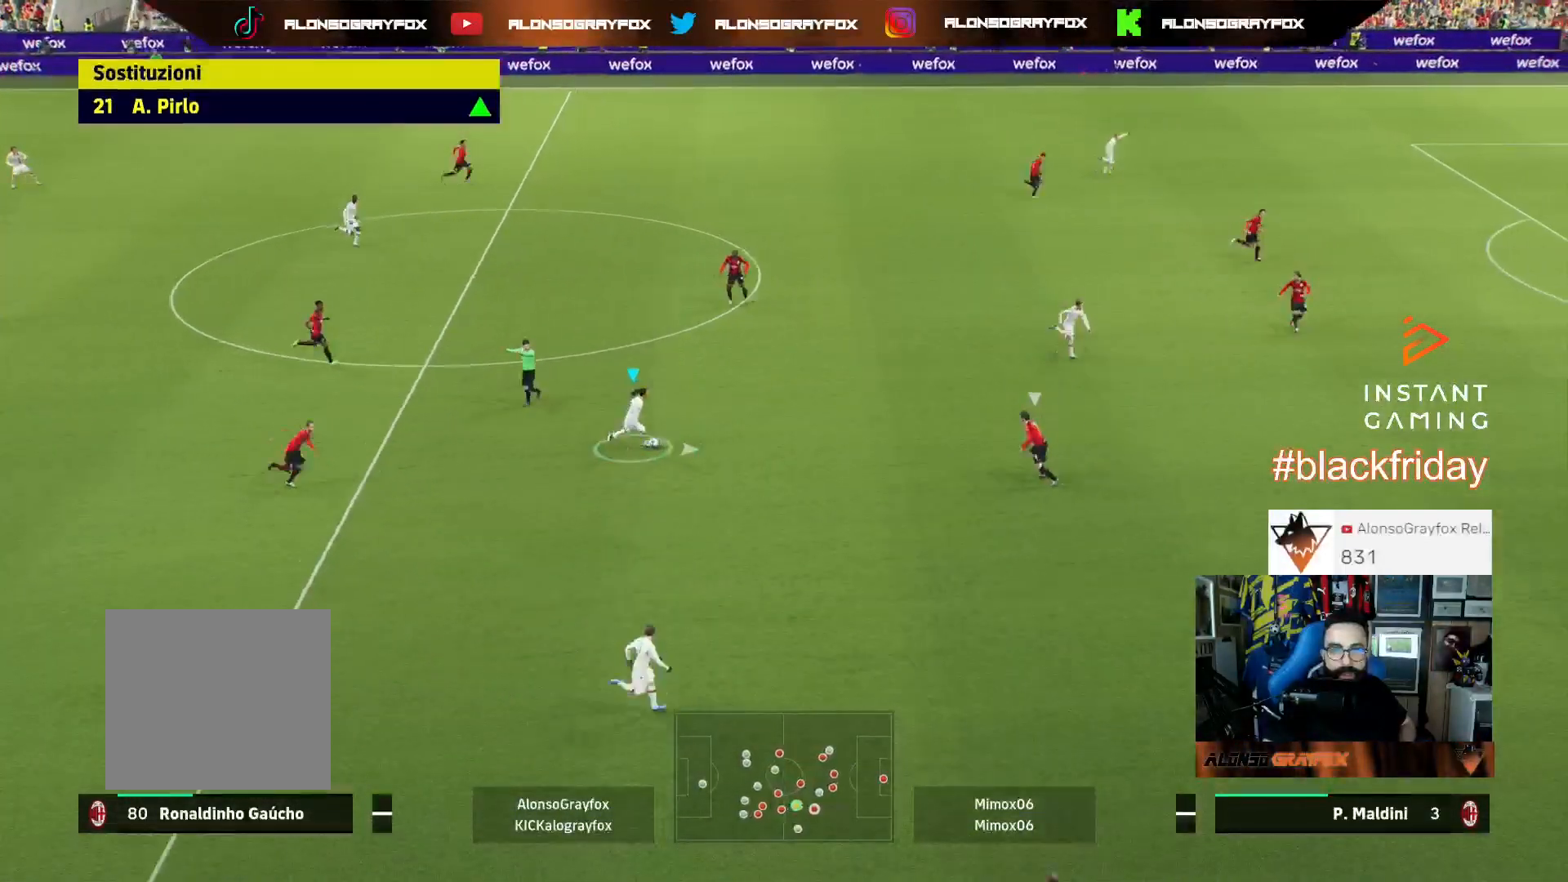
{"buttons": ["R2", "L3"], "left_stick": "down-right", "right_stick": "center", "events": [[233, "L3", "down"], [233, "left_stick", "down-right"], [267, "TRIANGLE", "down"], [400, "TRIANGLE", "up"], [433, "R2", "down"]]}
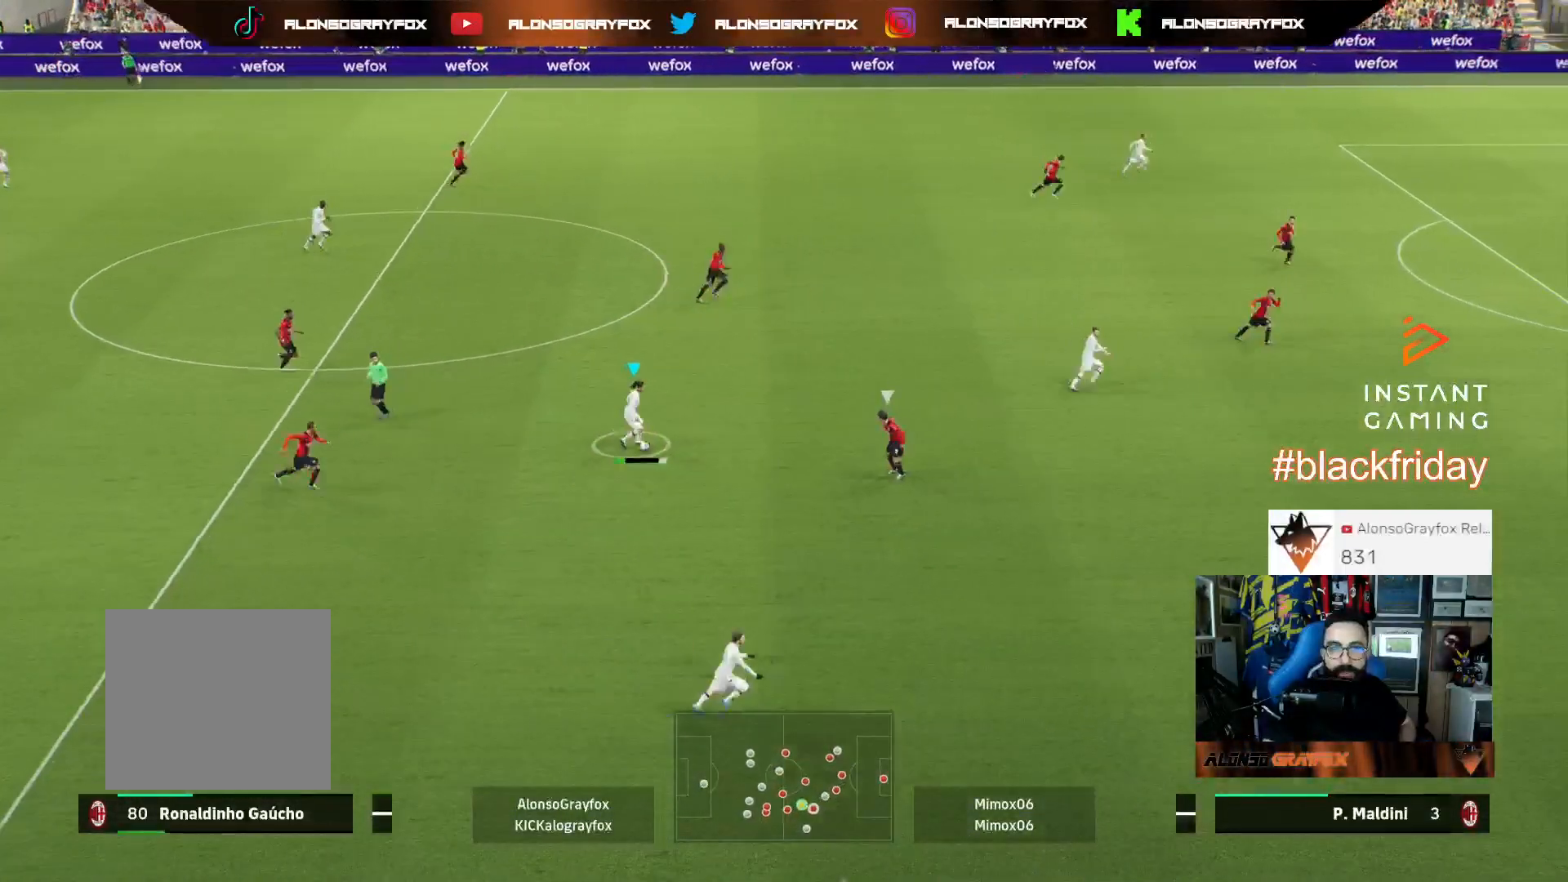
{"buttons": ["R2", "L3"], "left_stick": "down-right", "right_stick": "center", "events": []}
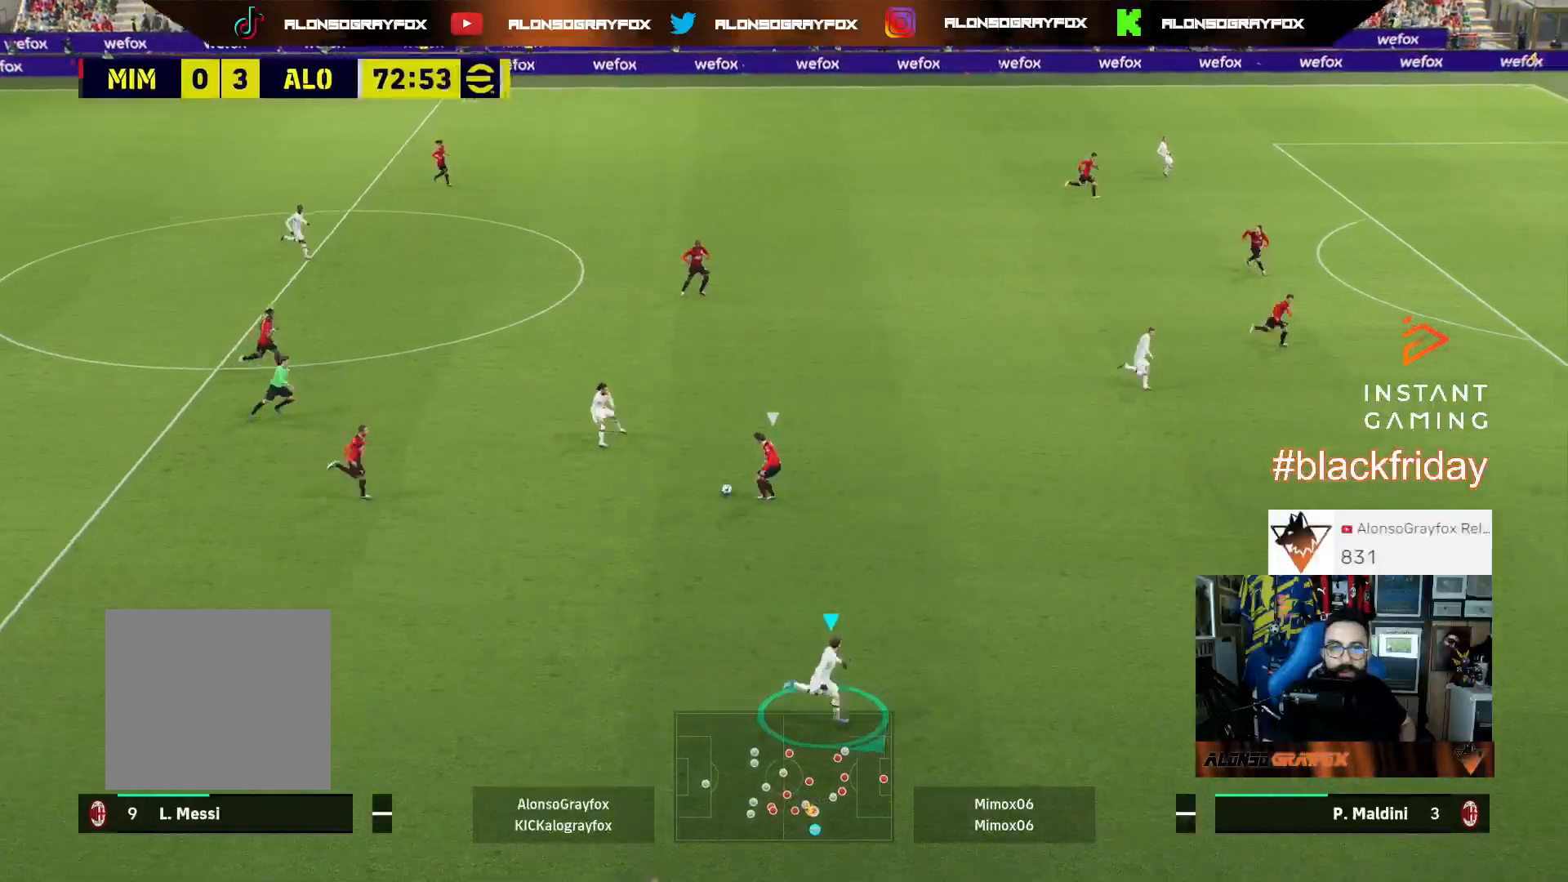
{"buttons": [], "left_stick": "down-left", "right_stick": "center", "events": [[67, "L3", "up"], [67, "R2", "up"], [300, "L1", "down"], [433, "L1", "up"], [433, "left_stick", "down-left"]]}
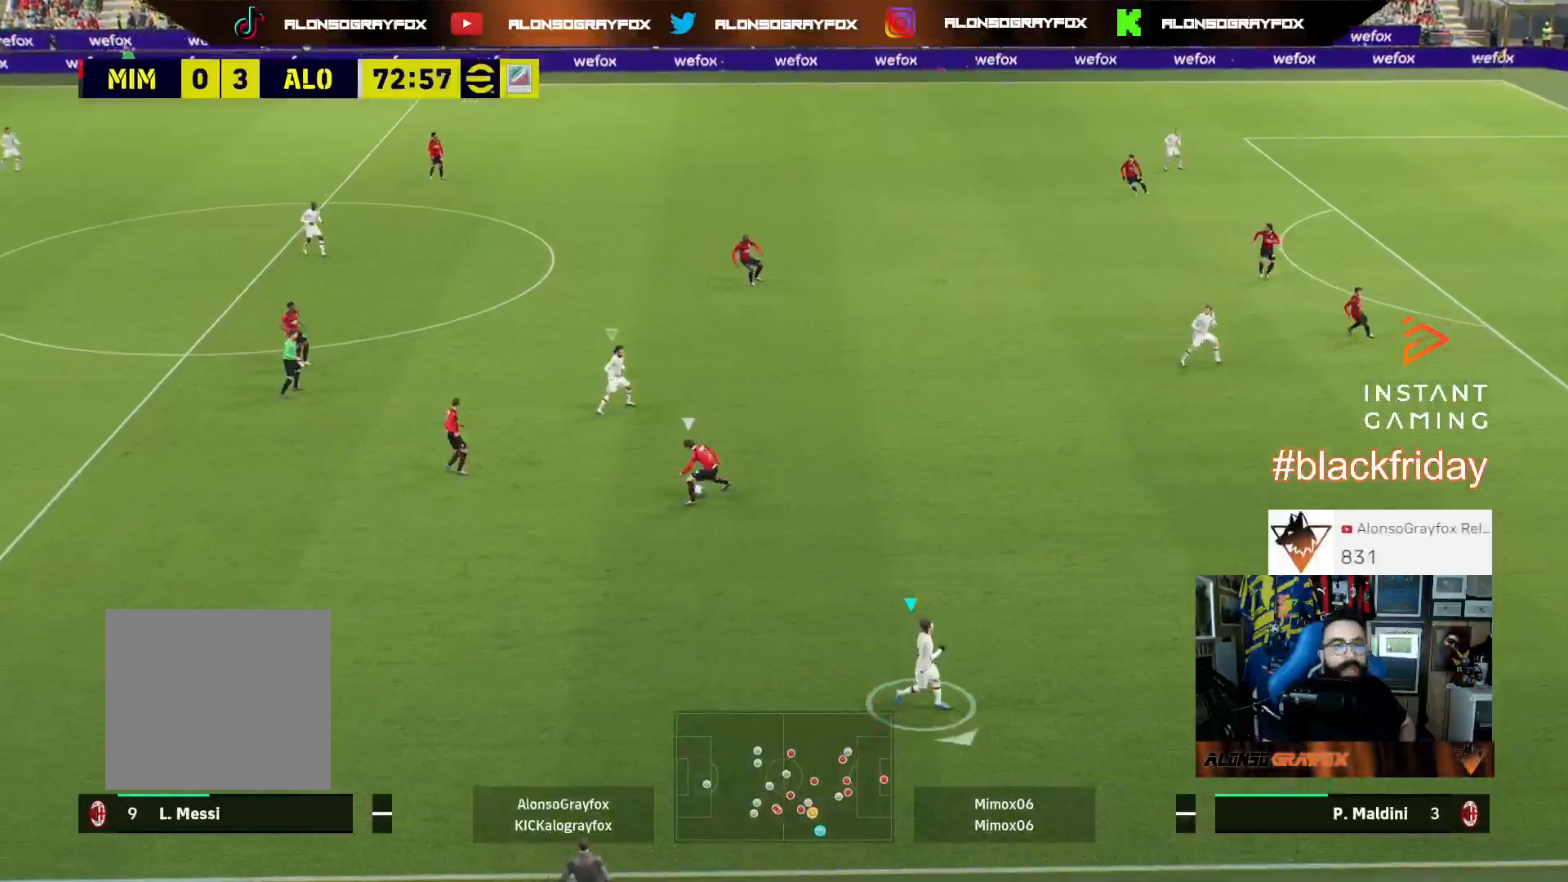
{"buttons": ["R1", "R2", "L3"], "left_stick": "down-left", "right_stick": "center", "events": [[33, "L3", "down"], [133, "R1", "down"], [133, "R2", "down"]]}
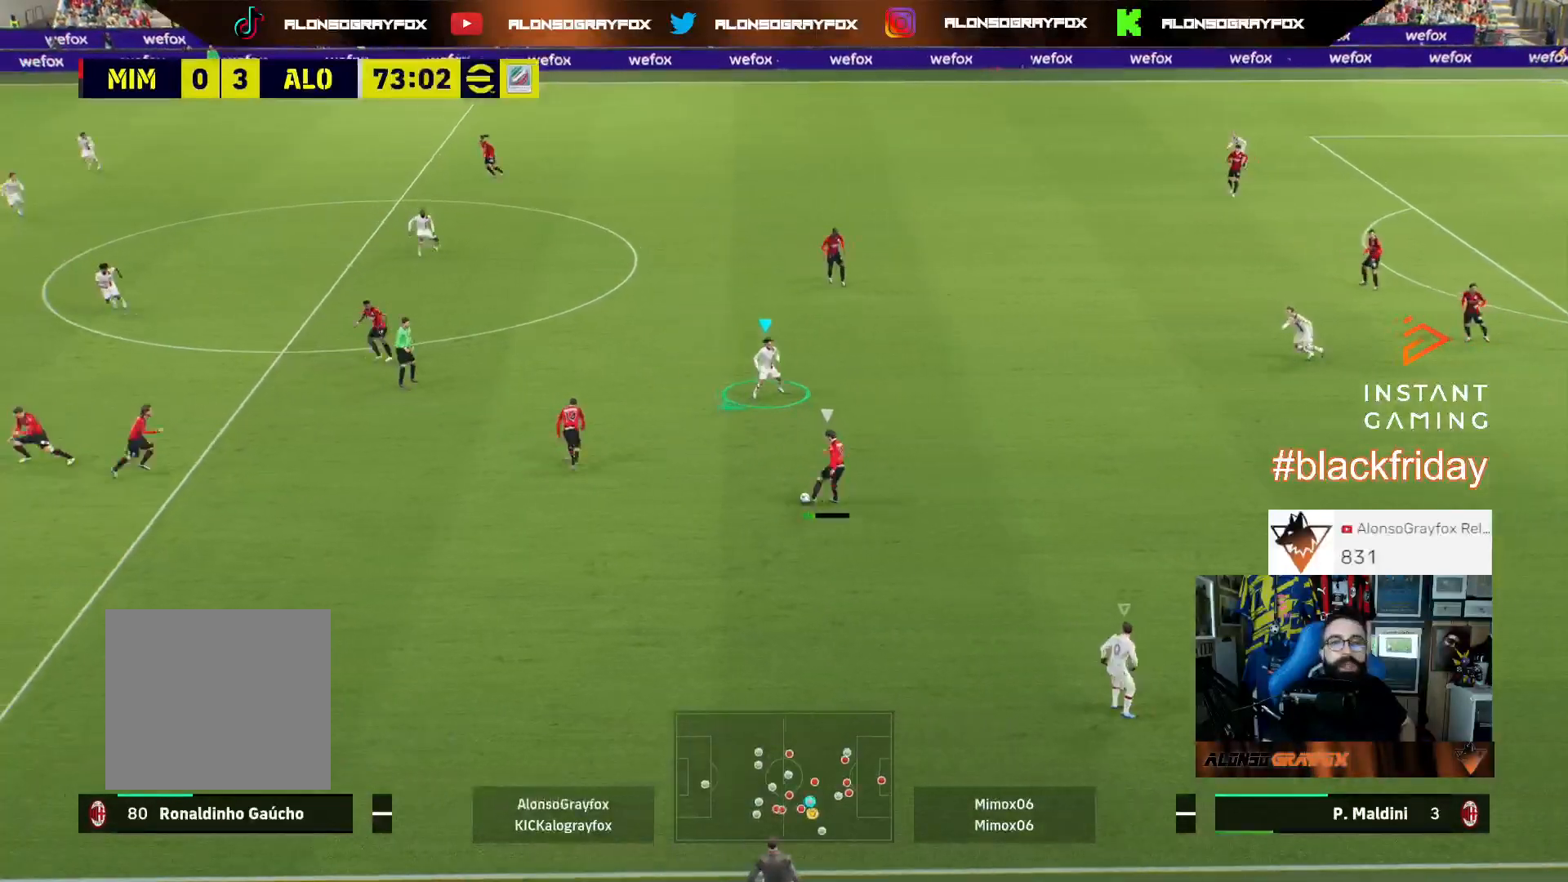
{"buttons": ["R1", "R2", "L3"], "left_stick": "down-left", "right_stick": "center", "events": [[200, "L3", "up"], [233, "left_stick", "down"], [267, "R1", "up"], [300, "R2", "up"], [333, "L3", "down"], [333, "left_stick", "down-left"], [367, "R1", "down"], [367, "R2", "down"]]}
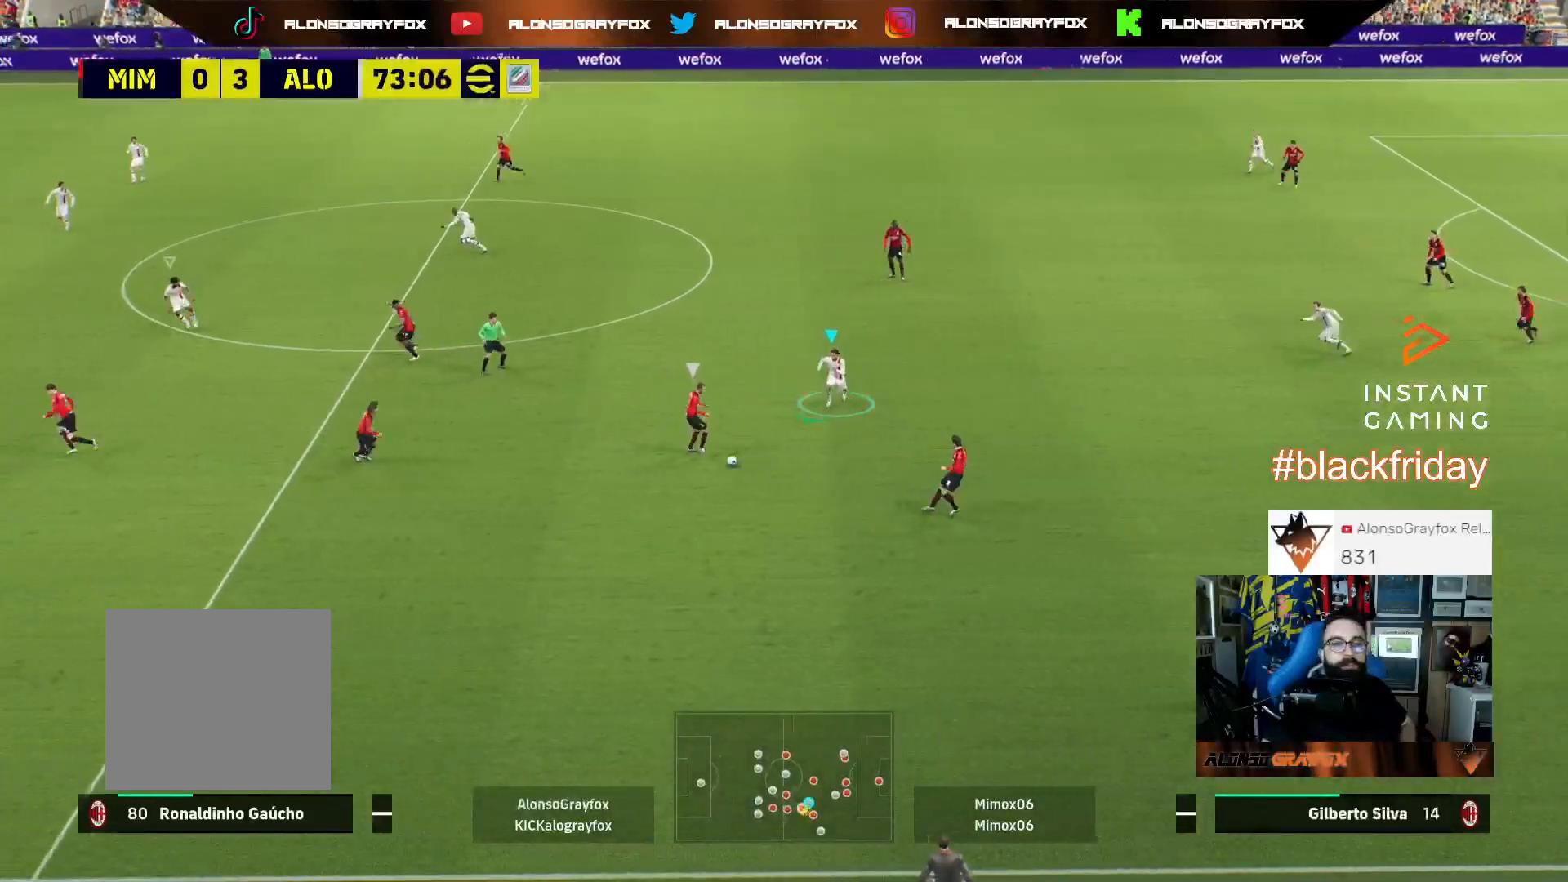
{"buttons": ["R1", "R2", "L3"], "left_stick": "down-left", "right_stick": "center", "events": []}
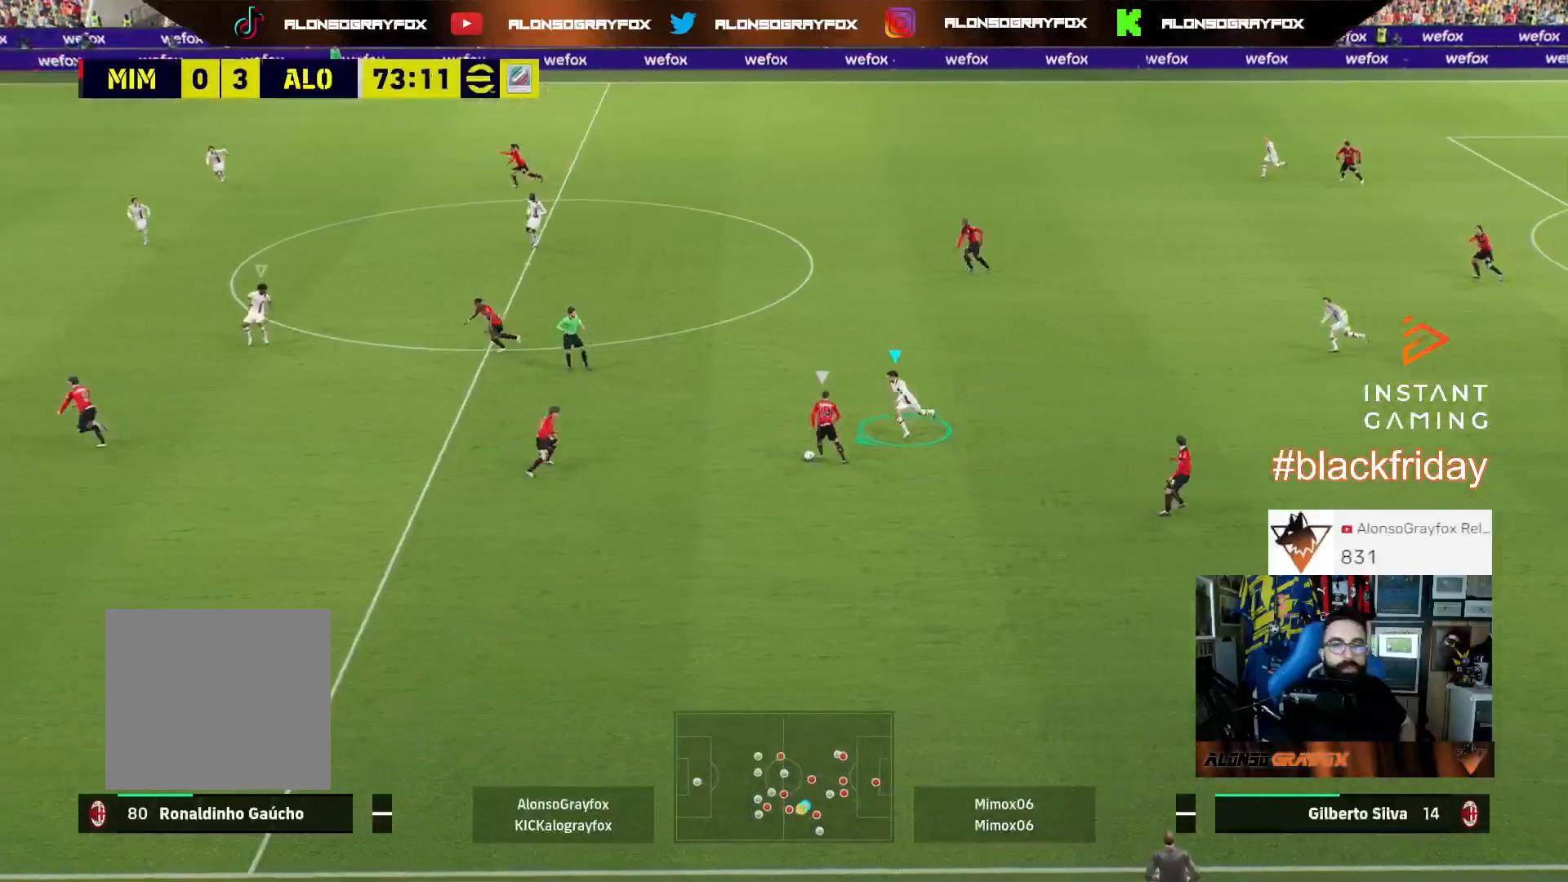
{"buttons": ["L2", "R2", "L3"], "left_stick": "down-left", "right_stick": "center", "events": [[400, "L2", "down"], [500, "R1", "up"]]}
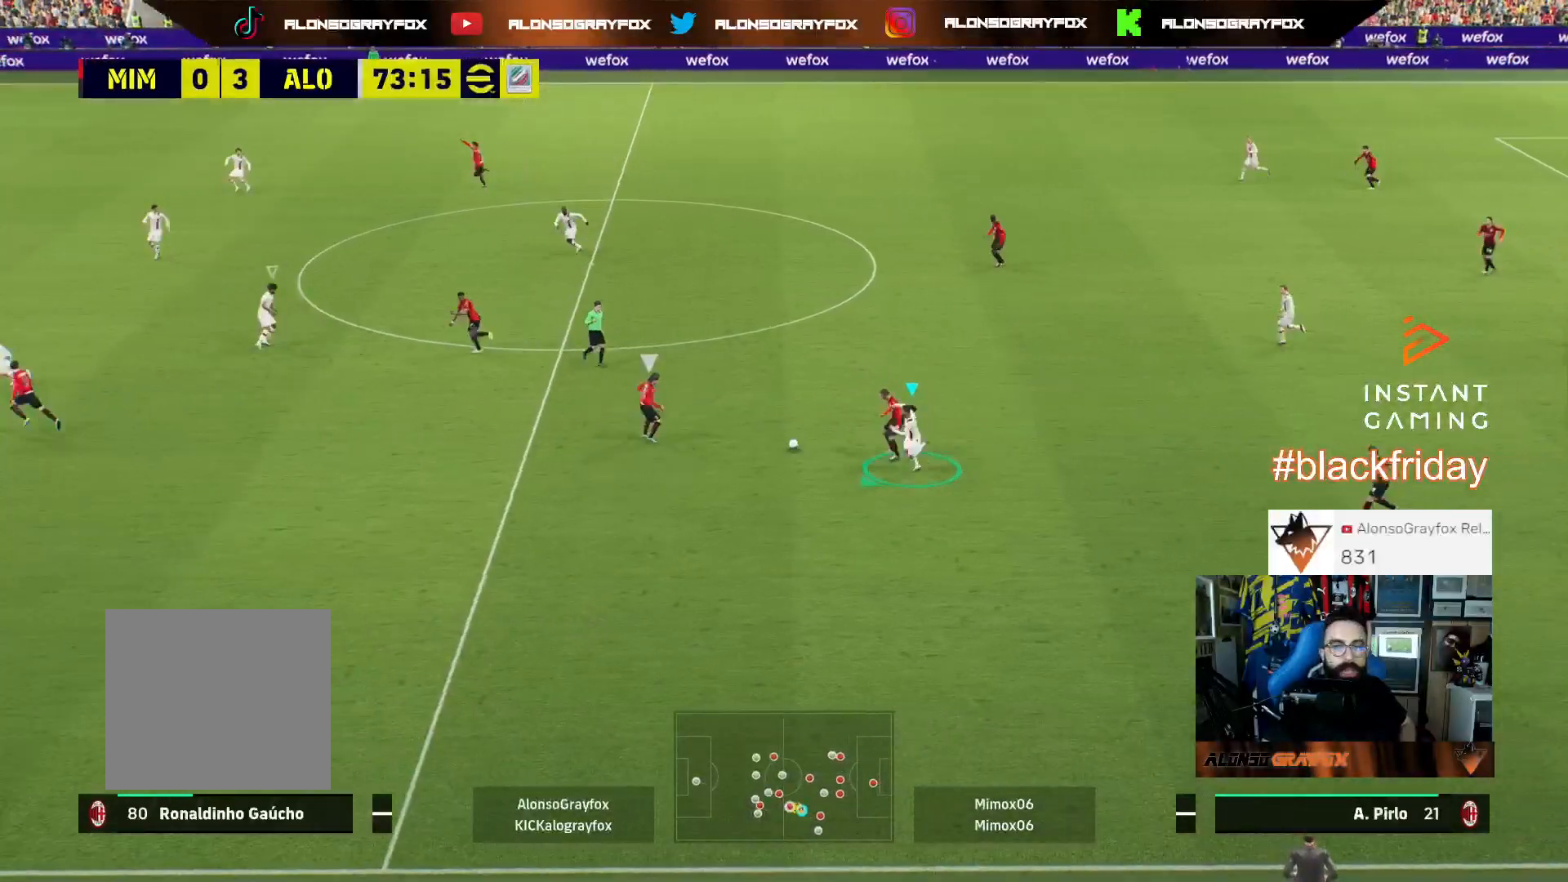
{"buttons": [], "left_stick": "down-right", "right_stick": "center", "events": [[33, "R2", "up"], [100, "L2", "up"], [133, "L3", "up"], [133, "left_stick", "down"], [267, "L1", "down"], [267, "L3", "down"], [300, "left_stick", "down-right"], [400, "L3", "up"], [433, "L1", "up"]]}
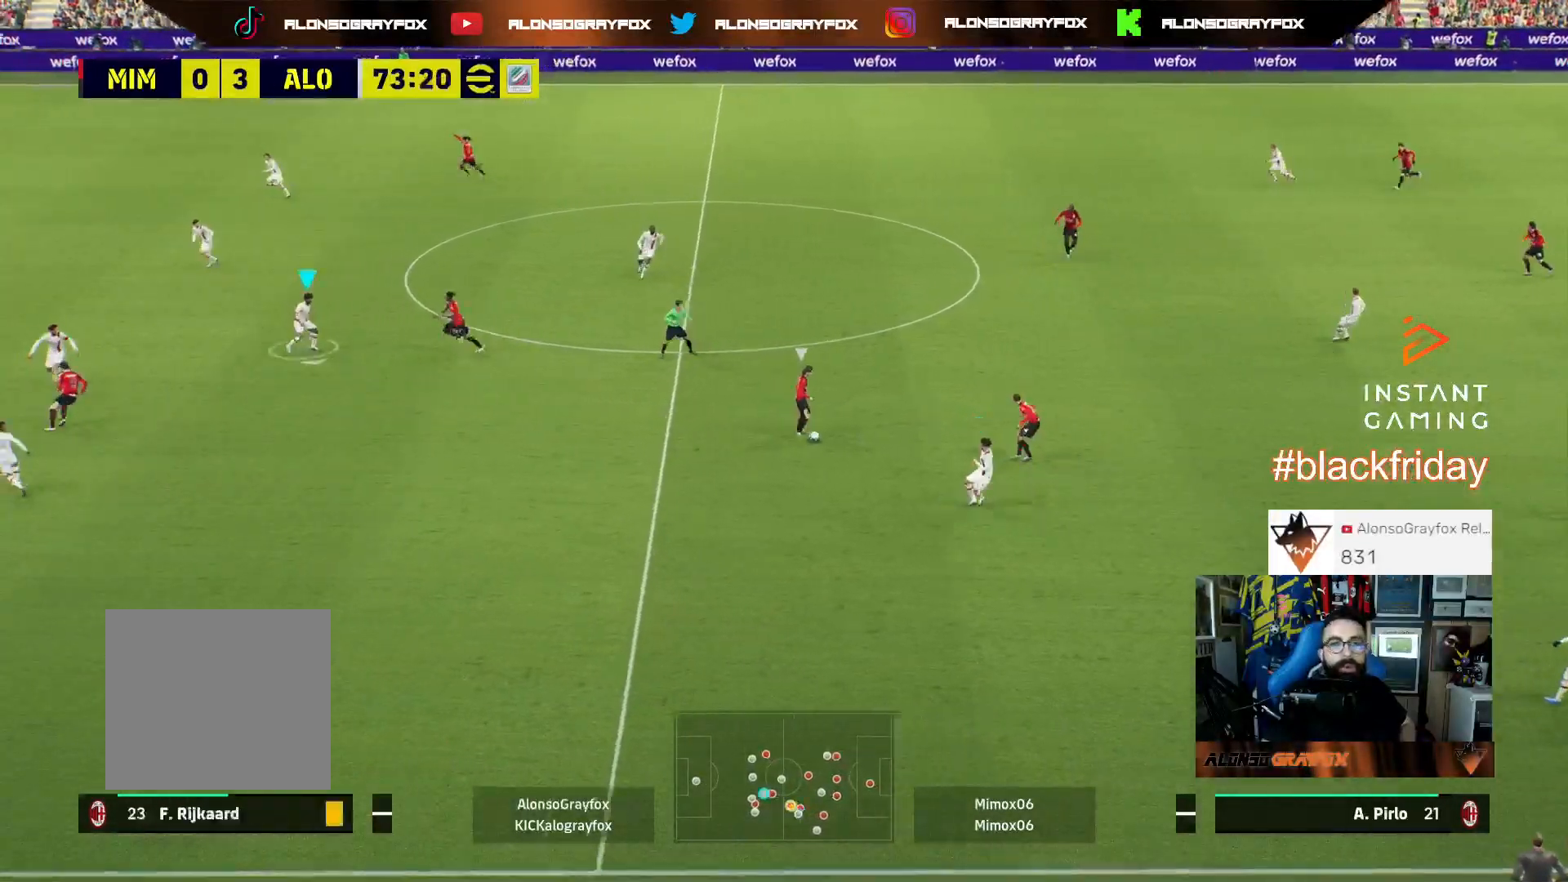
{"buttons": ["R1", "R2"], "left_stick": "down-right", "right_stick": "center", "events": [[367, "R1", "down"], [400, "R2", "down"]]}
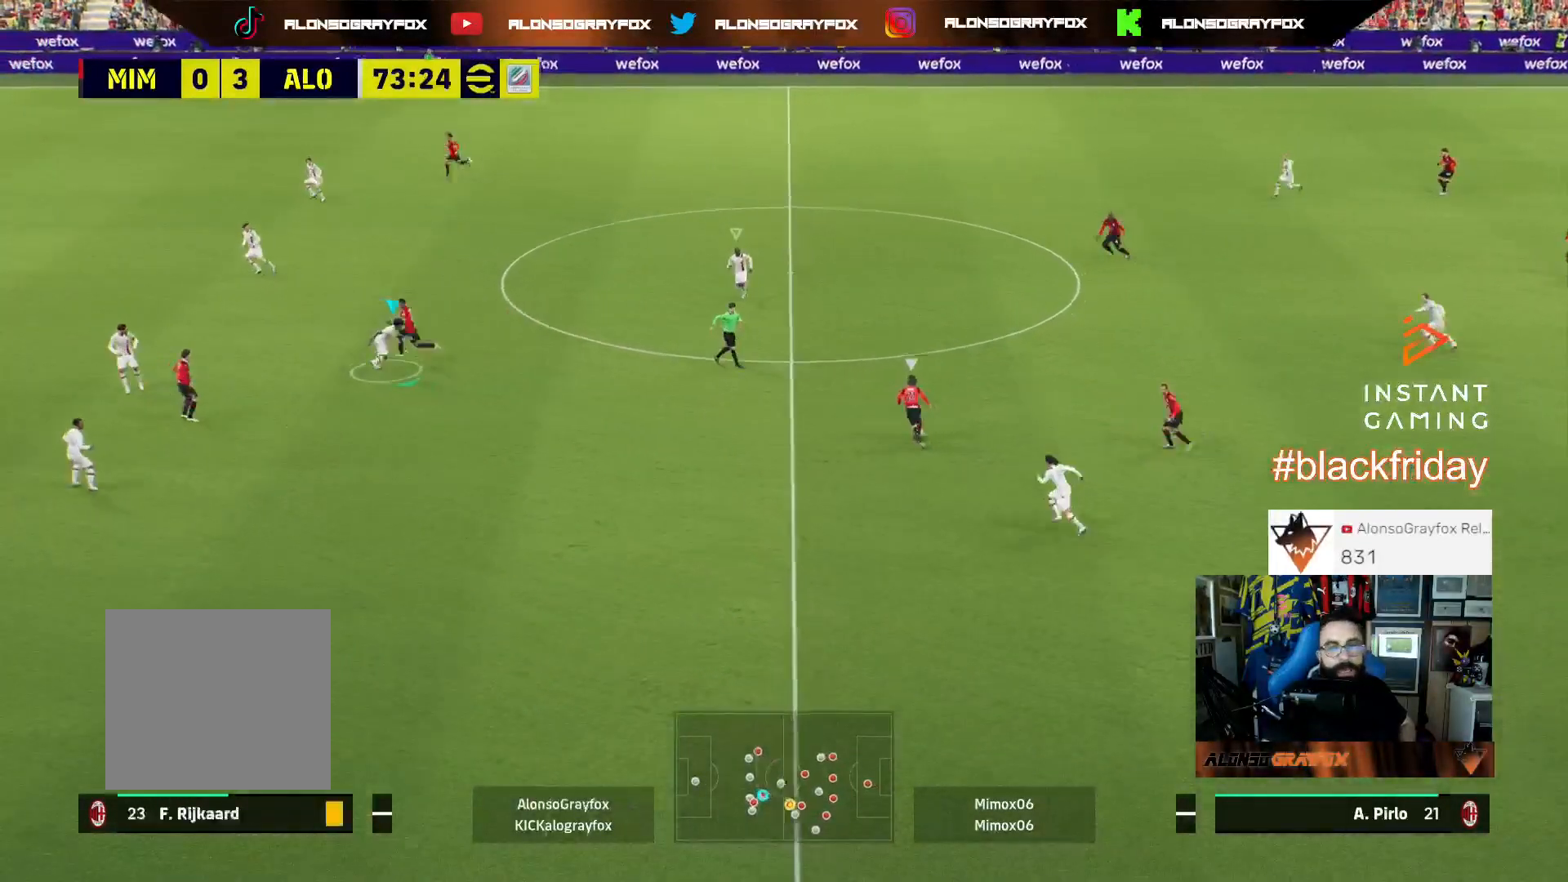
{"buttons": ["L2", "L3"], "left_stick": "up-right", "right_stick": "up-right", "events": [[33, "L2", "down"], [133, "left_stick", "right"], [333, "left_stick", "up-right"], [400, "R1", "up"], [400, "right_stick", "up-right"], [467, "R2", "up"], [500, "L3", "down"]]}
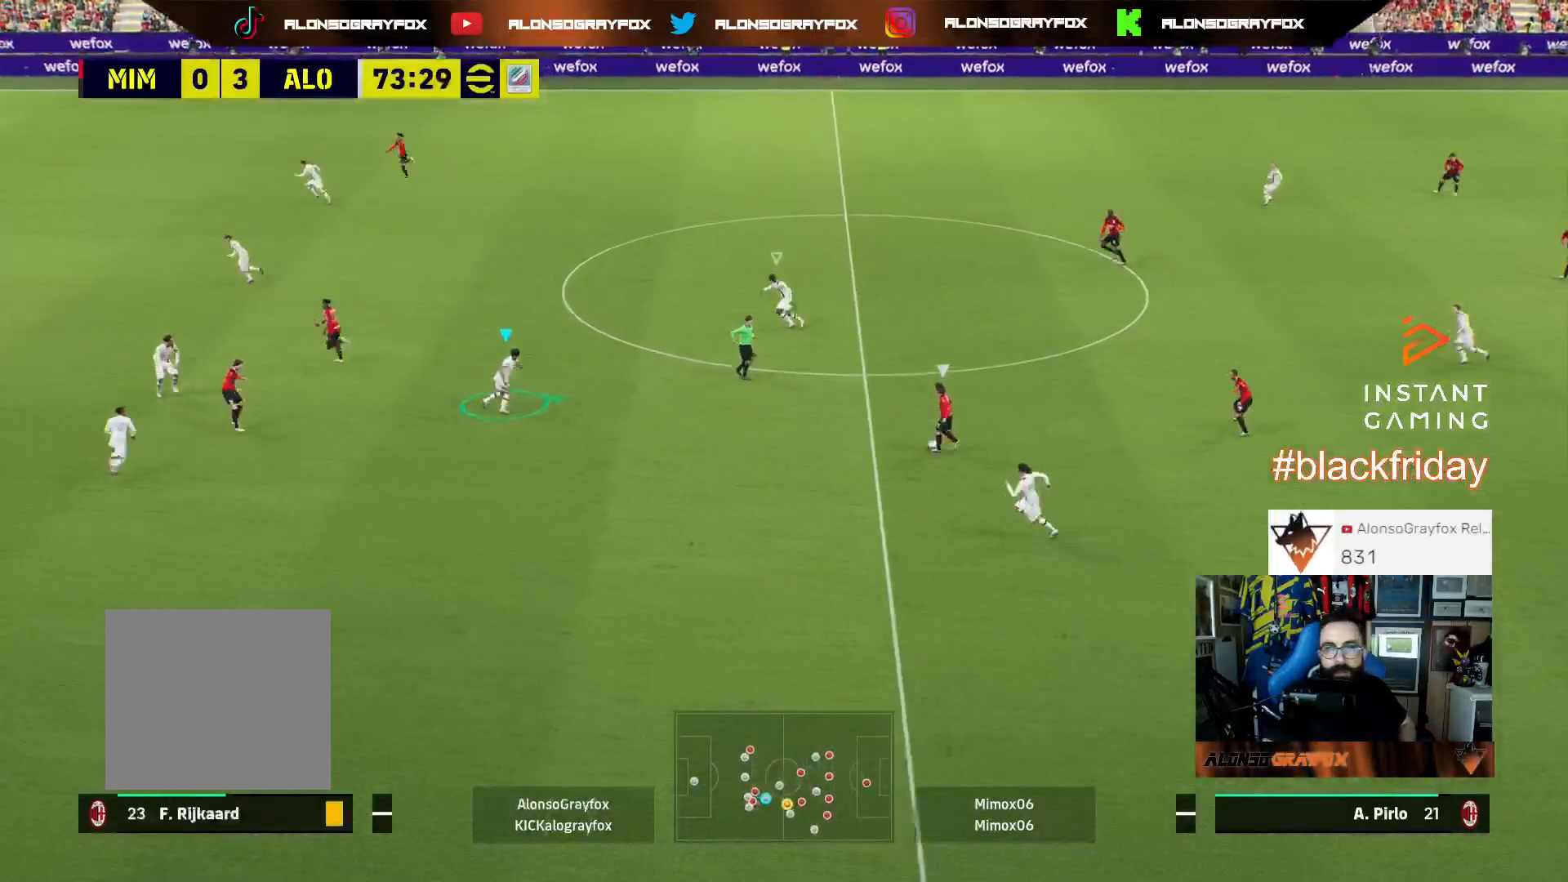
{"buttons": ["L2", "R1", "R2", "L3"], "left_stick": "up-right", "right_stick": "center", "events": [[33, "right_stick", "center"], [133, "R1", "down"], [133, "R2", "down"]]}
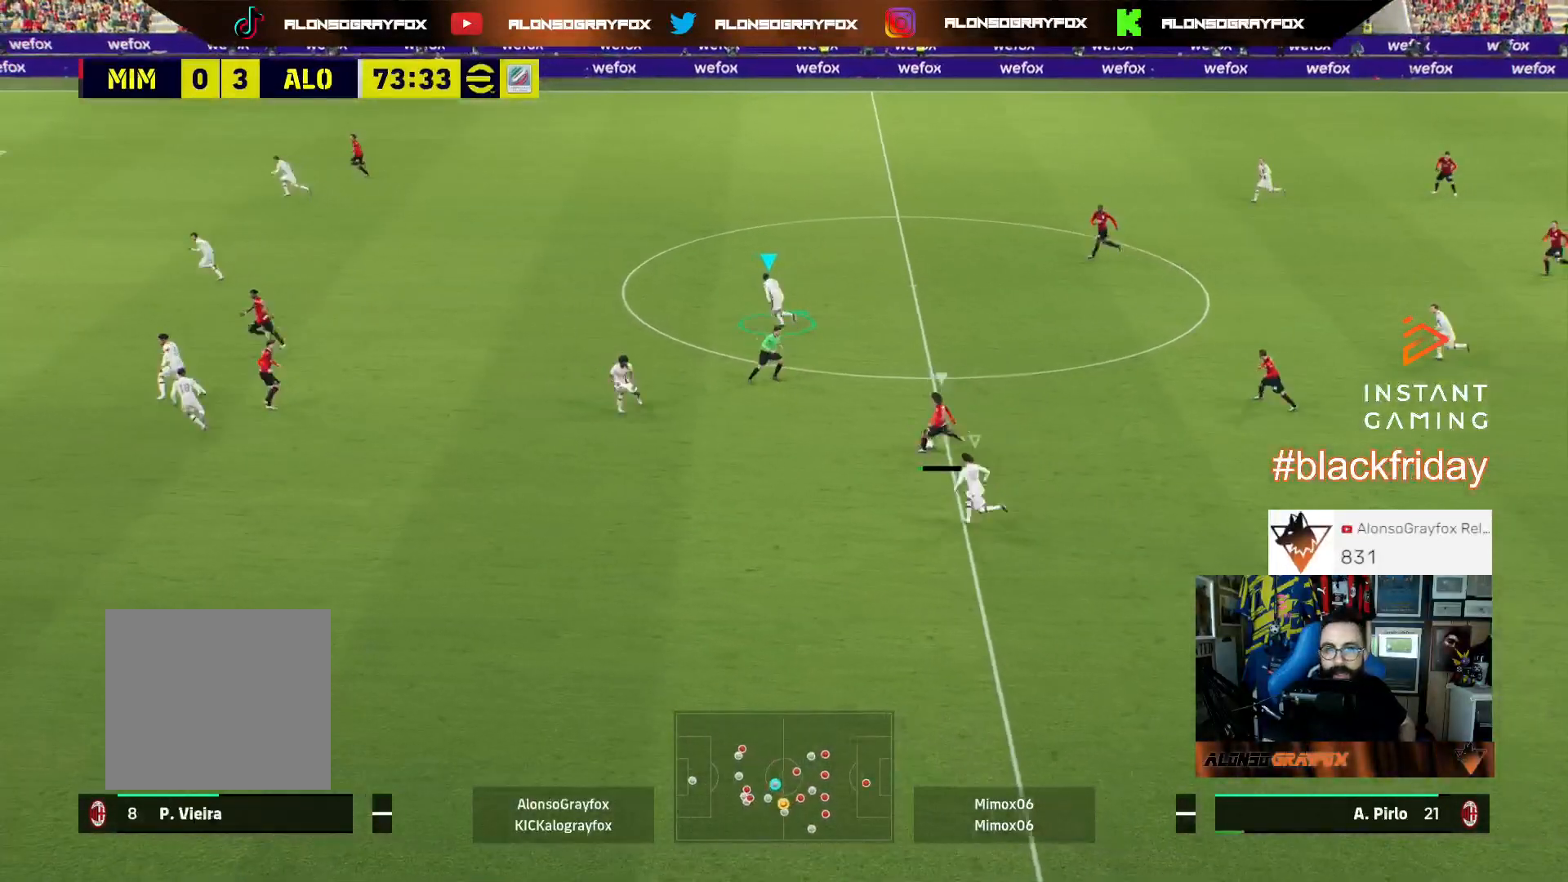
{"buttons": [], "left_stick": "up-right", "right_stick": "center", "events": [[300, "L2", "up"], [300, "R1", "up"], [333, "R2", "up"], [333, "left_stick", "up"], [367, "L1", "down"], [500, "L1", "up"], [500, "L3", "up"], [500, "left_stick", "up-right"]]}
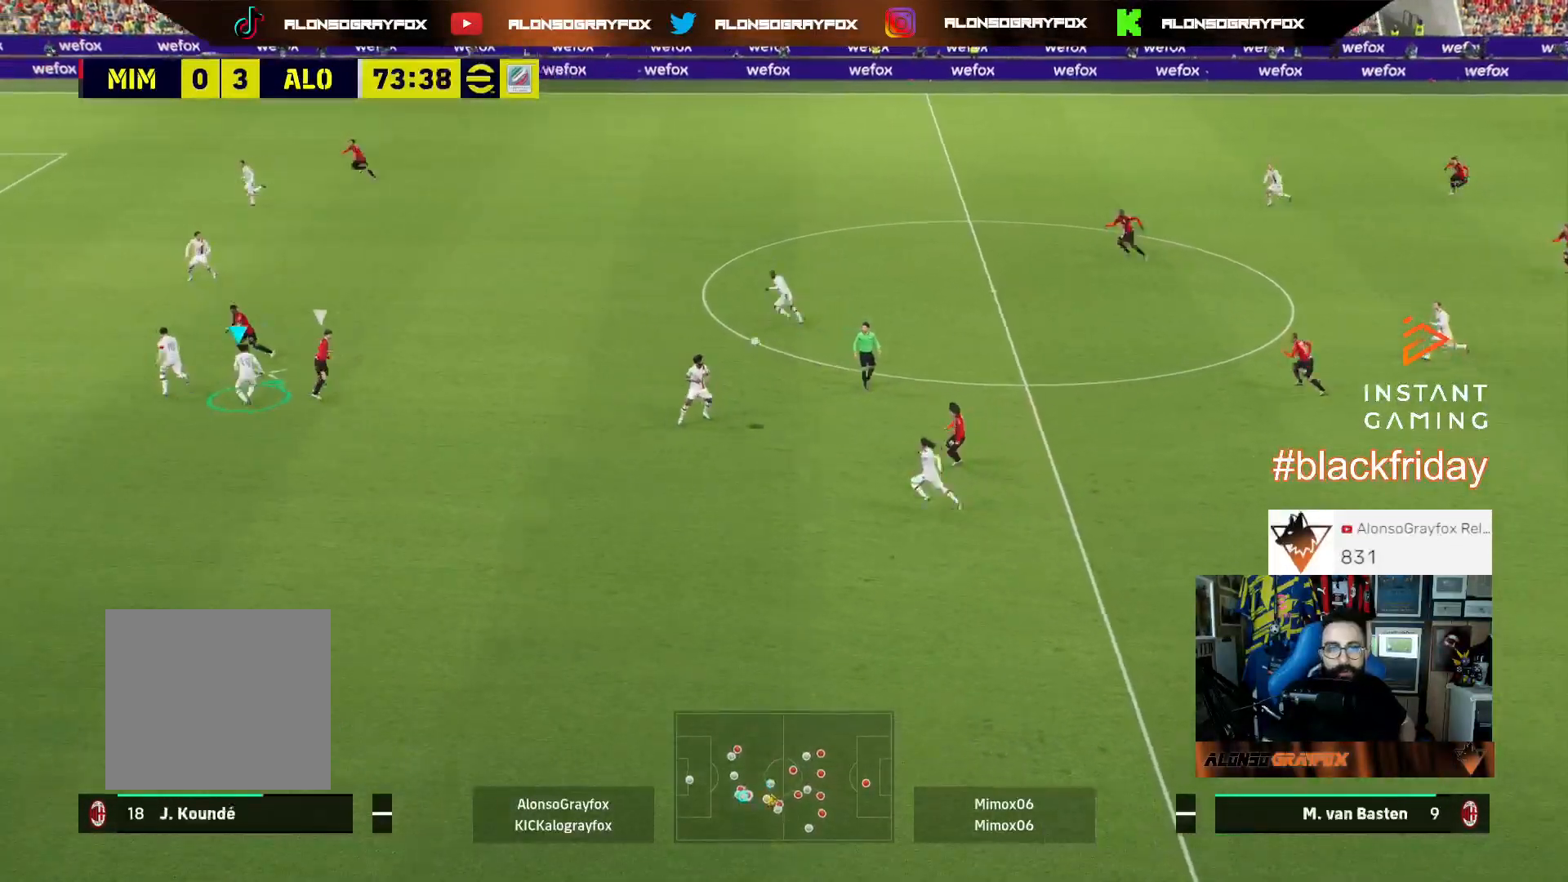
{"buttons": ["L2", "R1", "R2", "L3"], "left_stick": "up-right", "right_stick": "center", "events": [[33, "R2", "down"], [433, "L3", "down"], [467, "L2", "down"], [500, "R1", "down"]]}
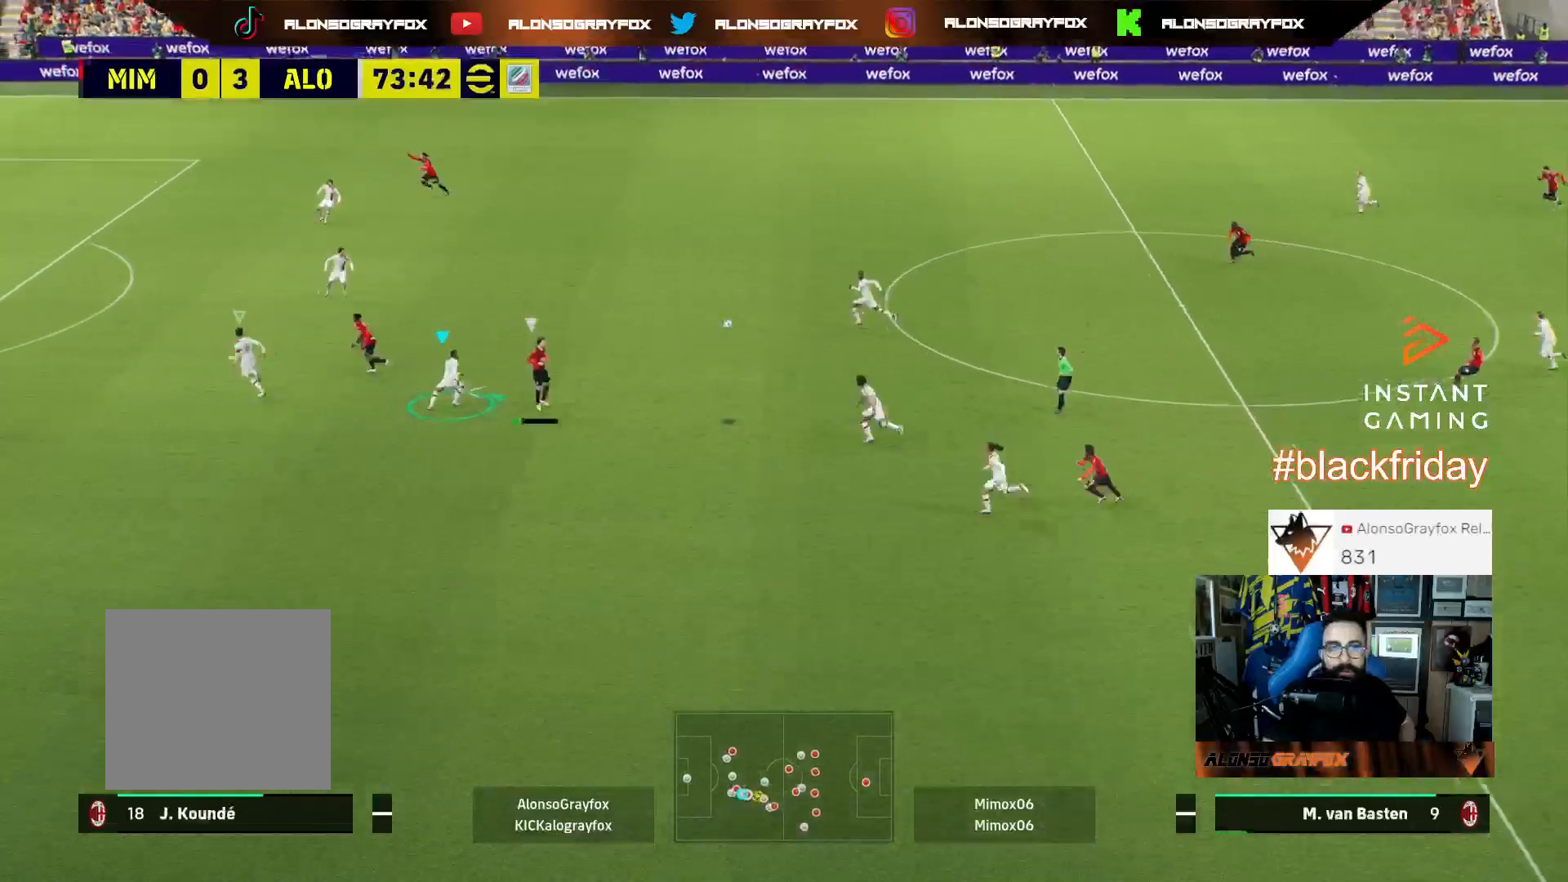
{"buttons": ["L2", "L3"], "left_stick": "up-right", "right_stick": "center", "events": [[433, "R1", "up"], [500, "R2", "up"]]}